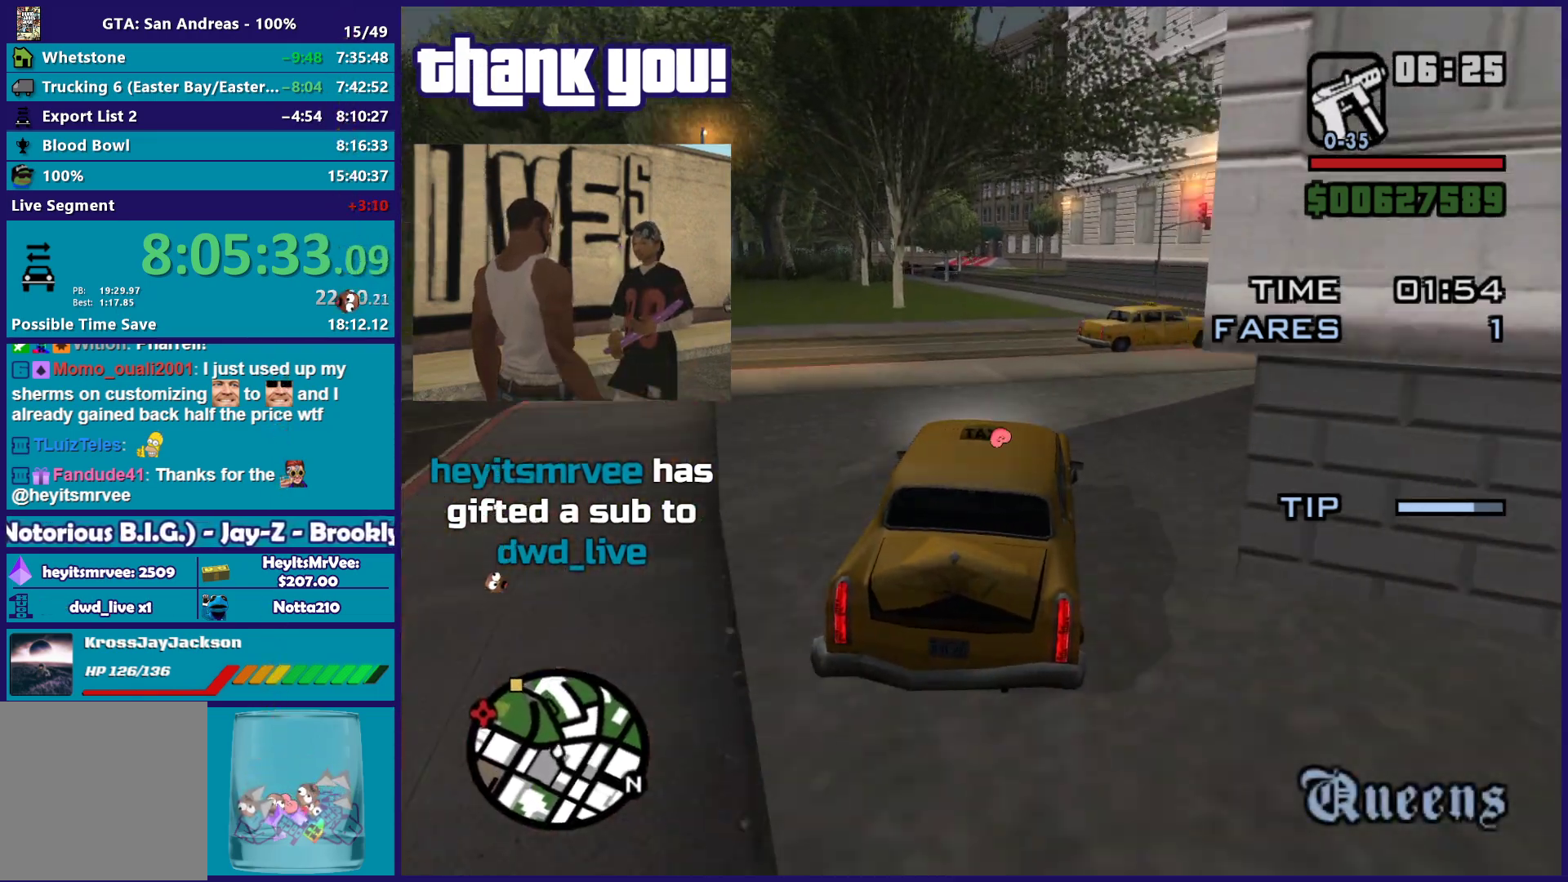
Gameplay with a controller (Xbox layout); each line is a JSON object with the inputs held at the frame after it. "events" lists button and stick changes between this image and that frame as [ms after this image, input, new state], when the widget could be followed in between.
{"buttons": ["R2"], "left_stick": "left", "right_stick": "down", "events": [[167, "left_stick", "down-right"], [400, "left_stick", "left"]]}
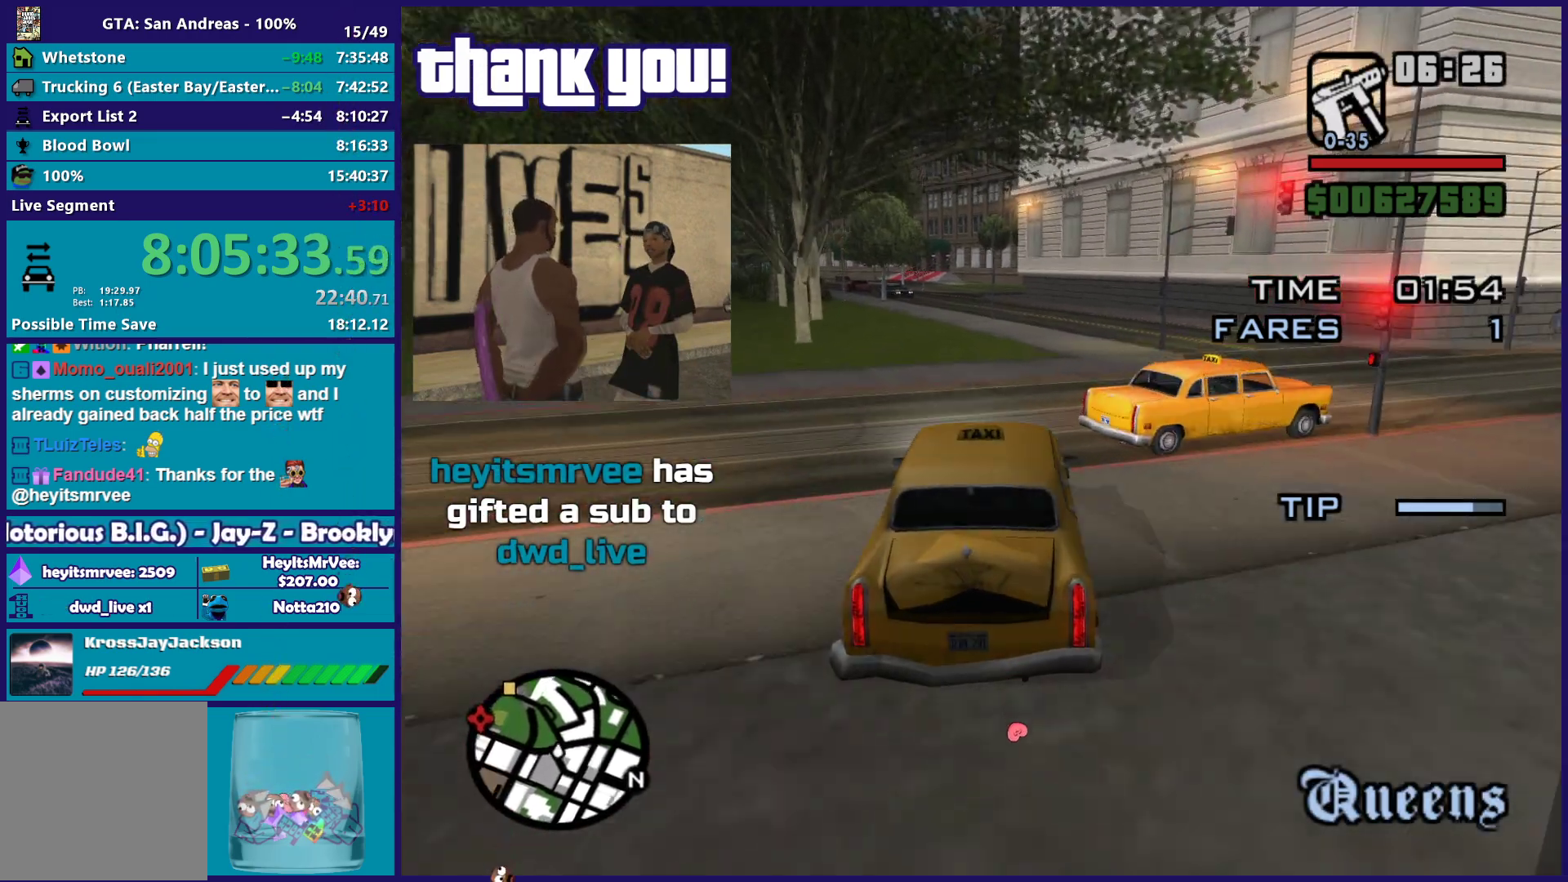
{"buttons": ["R2"], "left_stick": "center", "right_stick": "down", "events": [[100, "left_stick", "down-right"], [267, "left_stick", "left"], [483, "left_stick", "center"]]}
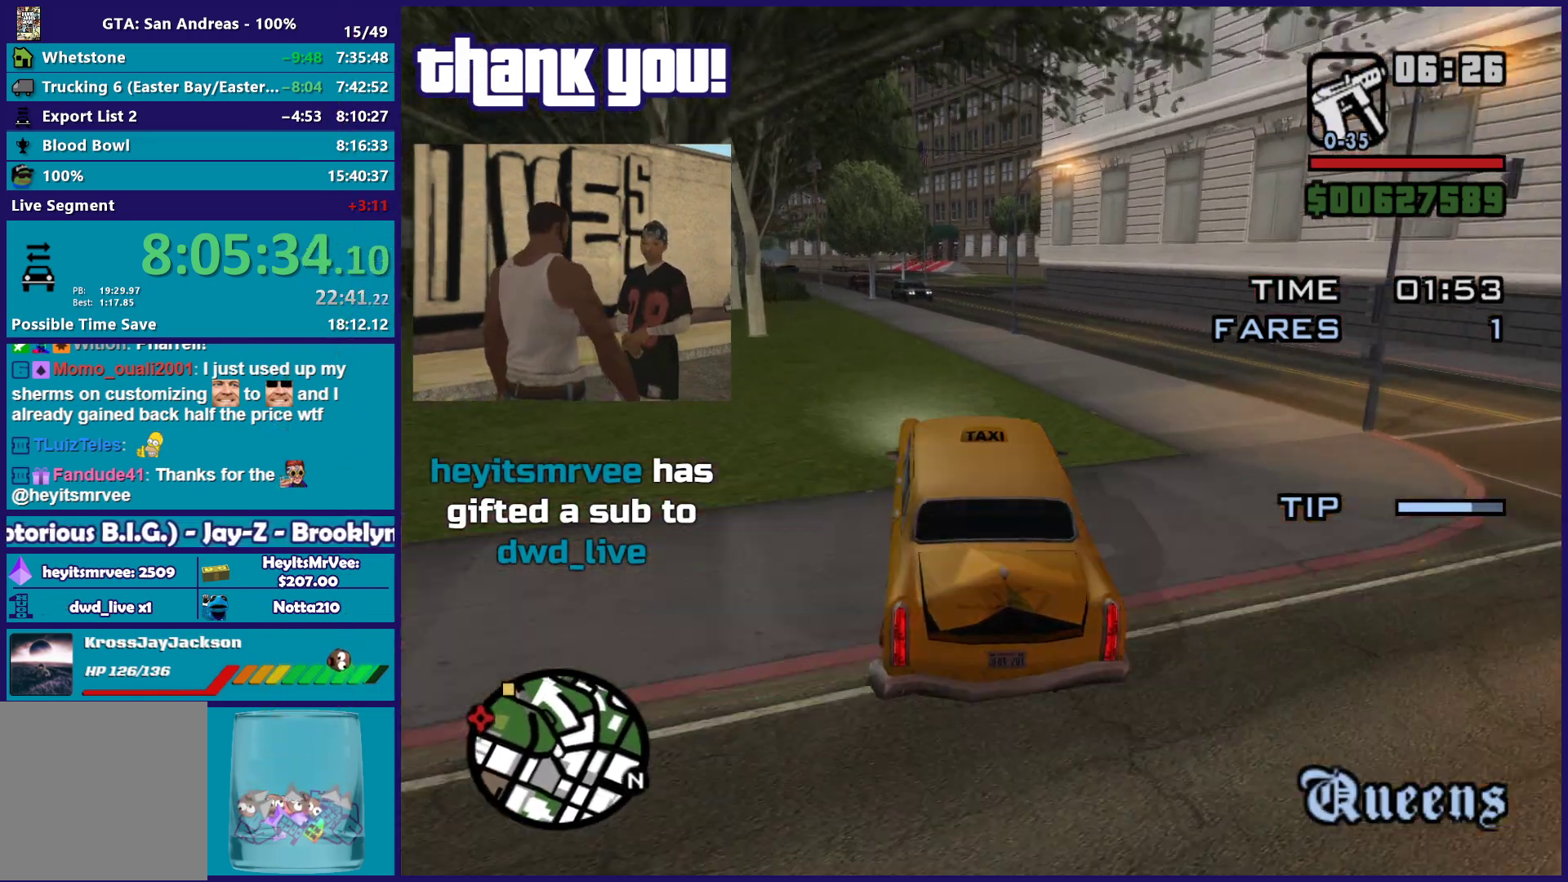
{"buttons": ["R2"], "left_stick": "left", "right_stick": "down", "events": [[183, "left_stick", "left"], [267, "left_stick", "center"], [400, "left_stick", "left"]]}
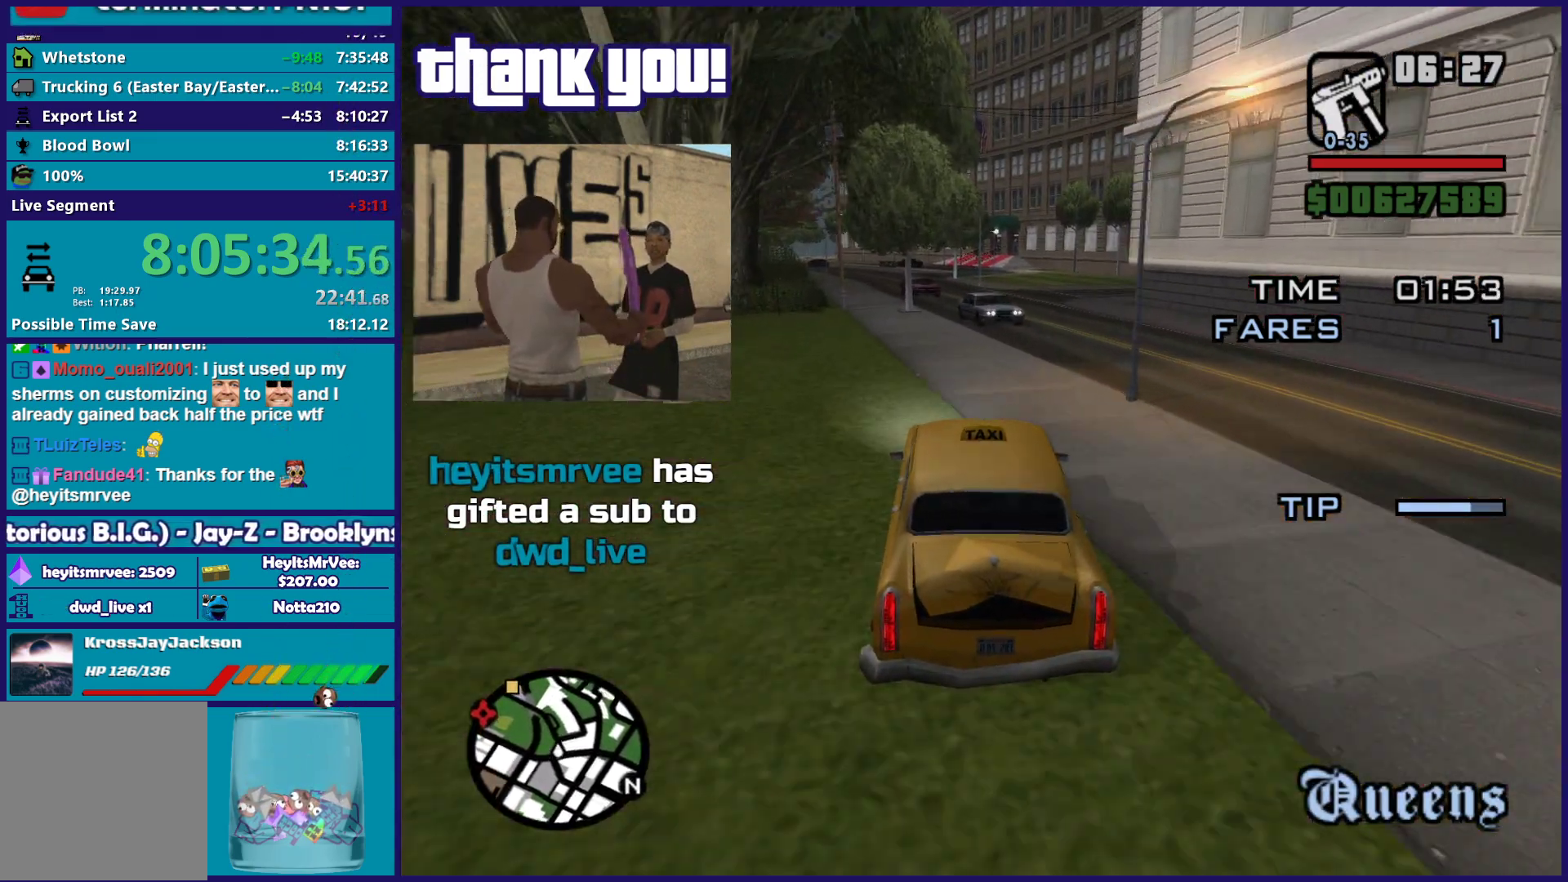
{"buttons": ["R2"], "left_stick": "down-right", "right_stick": "down", "events": [[167, "left_stick", "center"], [300, "left_stick", "left"], [467, "left_stick", "down-right"]]}
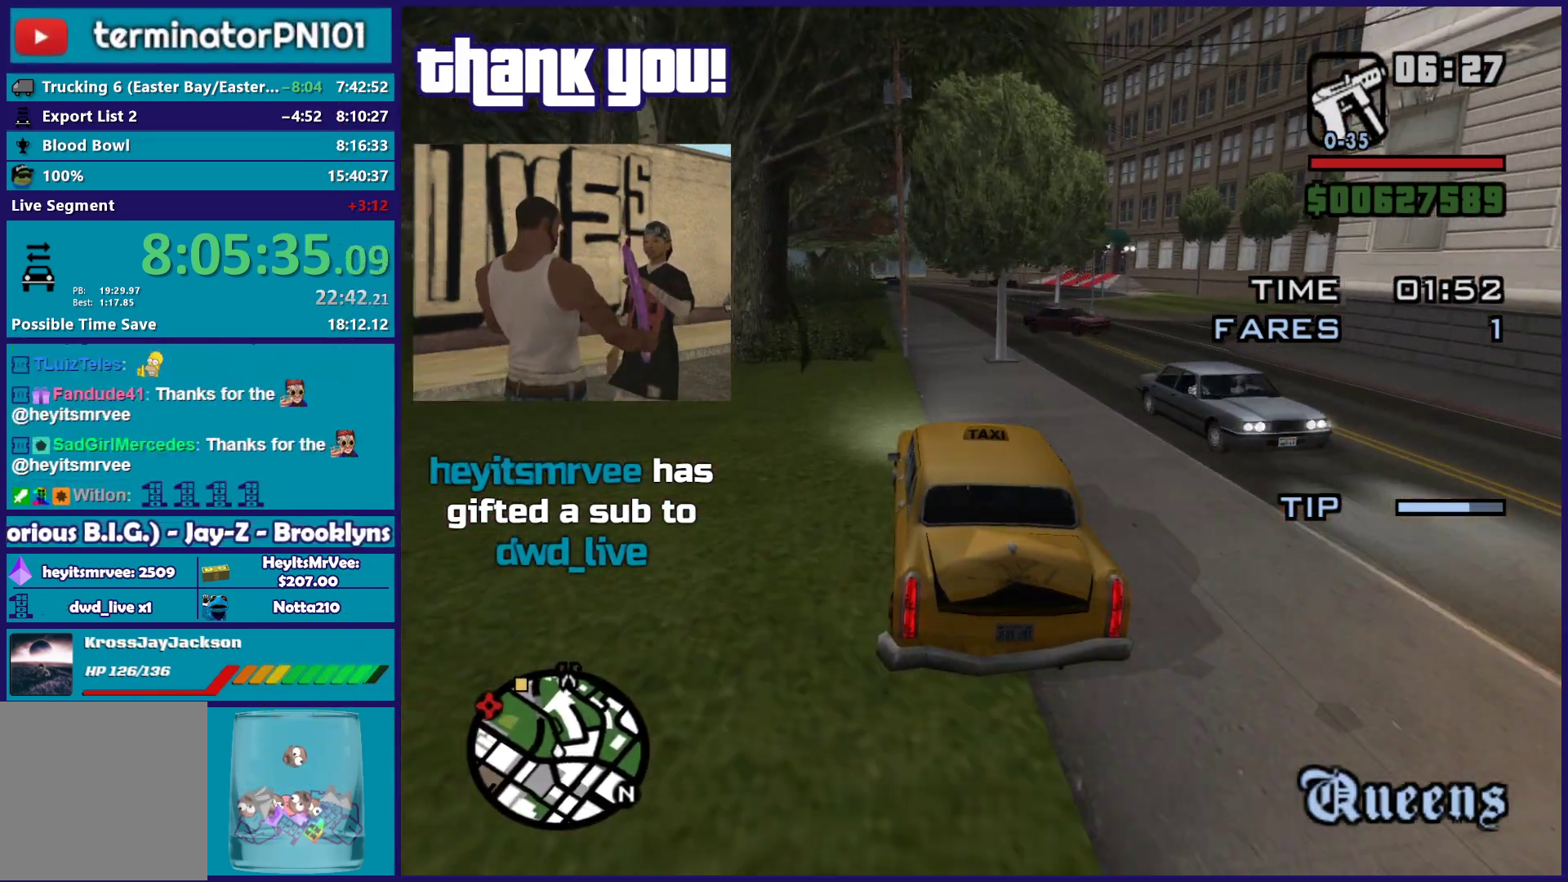
{"buttons": ["R2"], "left_stick": "down-right", "right_stick": "down", "events": [[167, "R2", "up"], [233, "left_stick", "left"], [350, "left_stick", "down-right"], [483, "R2", "down"]]}
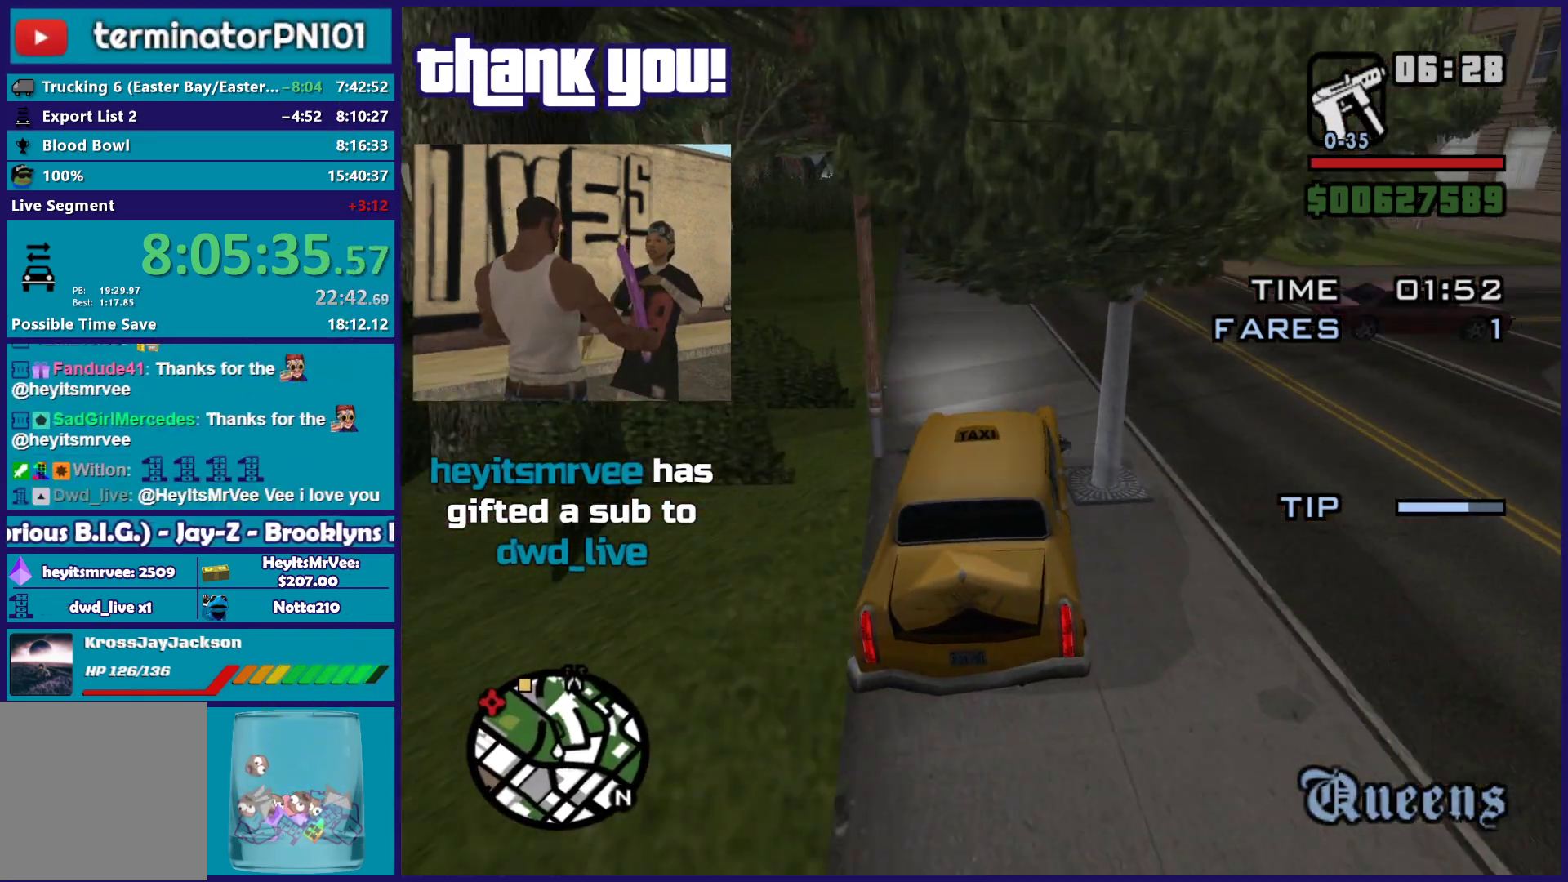
{"buttons": ["R2"], "left_stick": "center", "right_stick": "center", "events": [[17, "left_stick", "center"], [33, "right_stick", "center"], [67, "left_stick", "left"], [117, "left_stick", "center"]]}
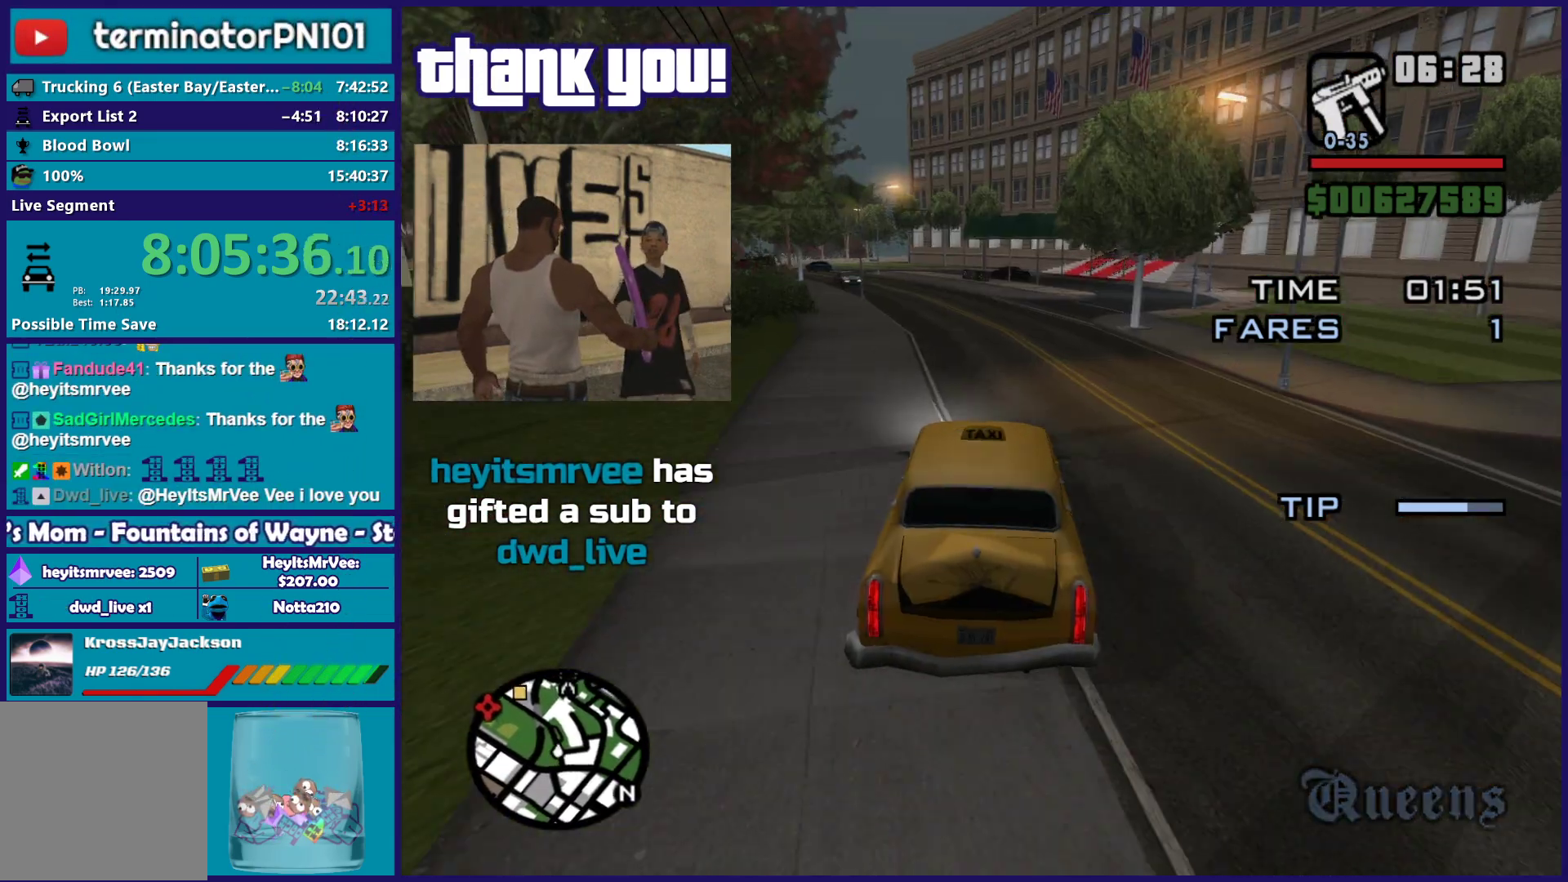
{"buttons": ["R2"], "left_stick": "down-right", "right_stick": "down-left", "events": [[67, "right_stick", "down"], [300, "right_stick", "down-left"], [350, "left_stick", "down-right"]]}
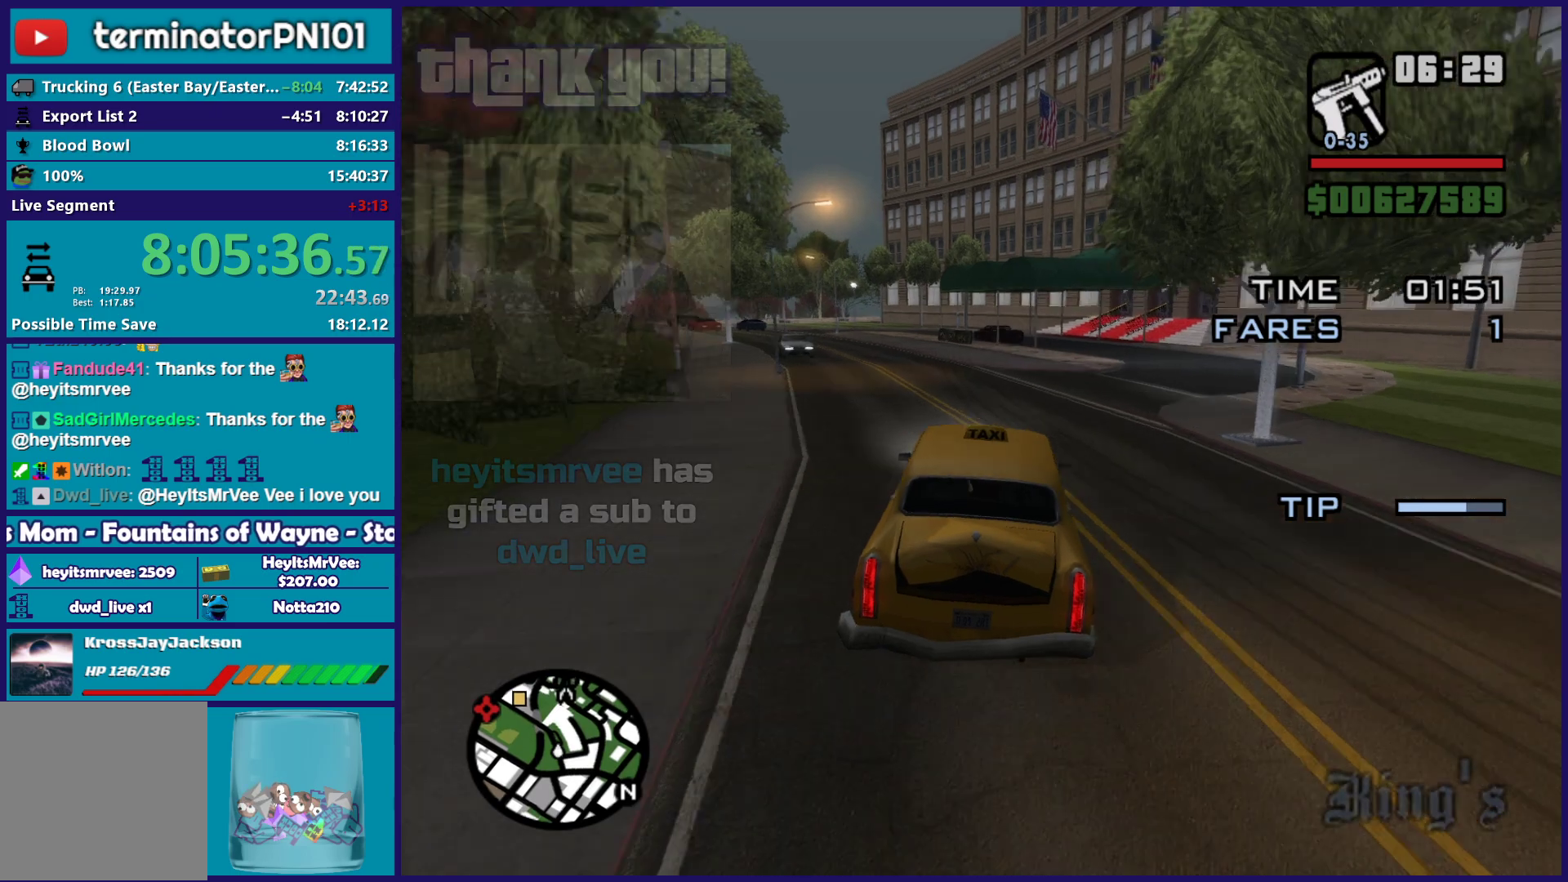
{"buttons": ["L2"], "left_stick": "left", "right_stick": "down-left", "events": [[33, "left_stick", "center"], [133, "L2", "down"], [200, "R2", "up"], [400, "left_stick", "left"]]}
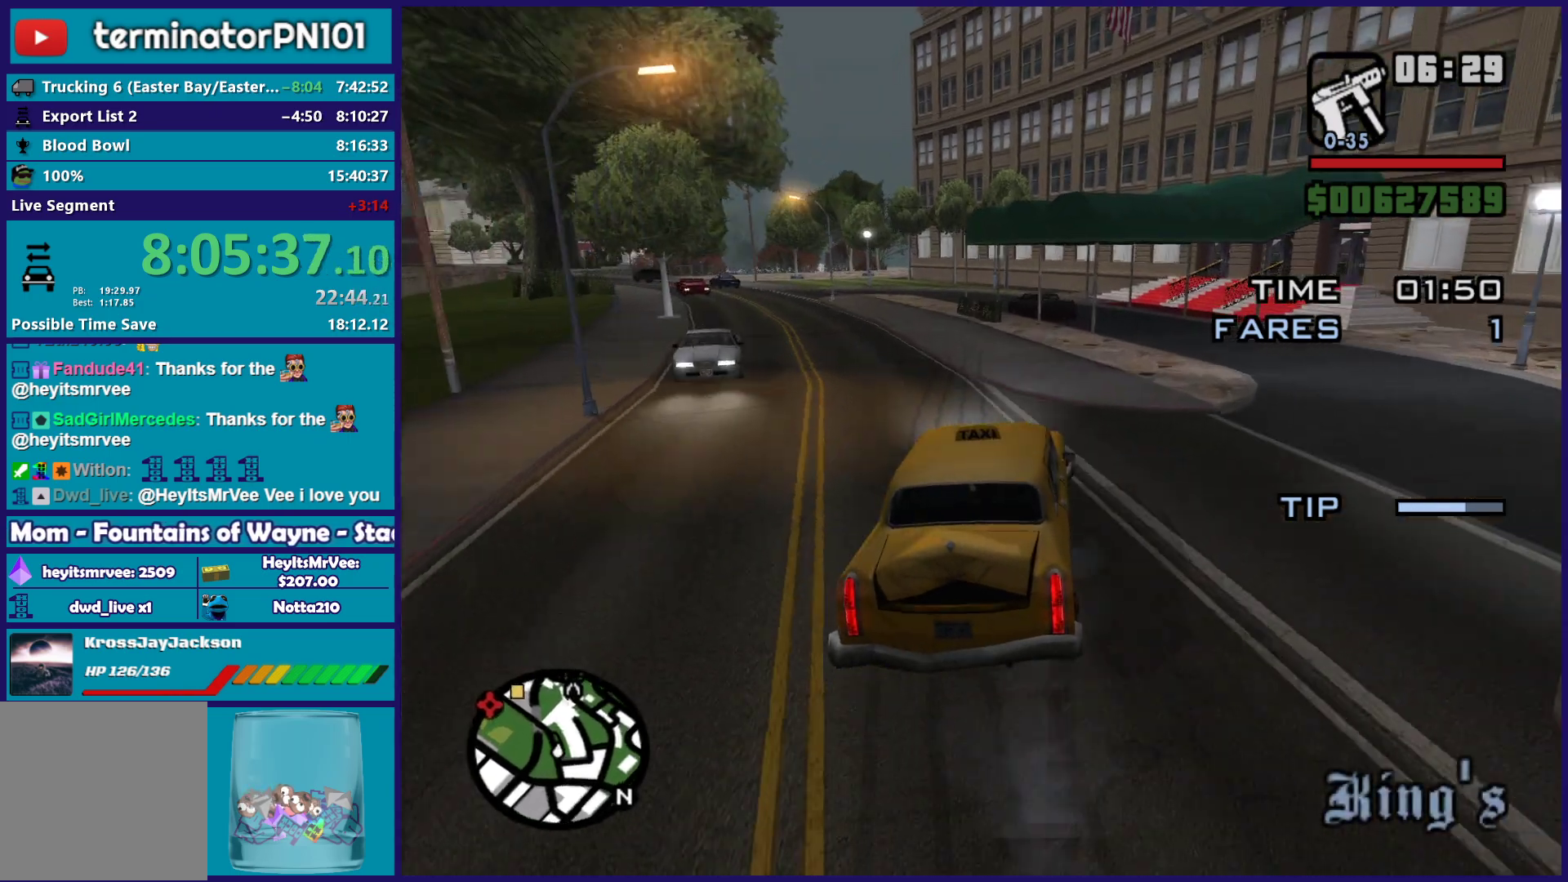
{"buttons": ["R2"], "left_stick": "left", "right_stick": "down-left", "events": [[67, "left_stick", "center"], [133, "left_stick", "left"], [150, "L2", "up"], [167, "R2", "down"], [333, "left_stick", "center"], [450, "left_stick", "left"]]}
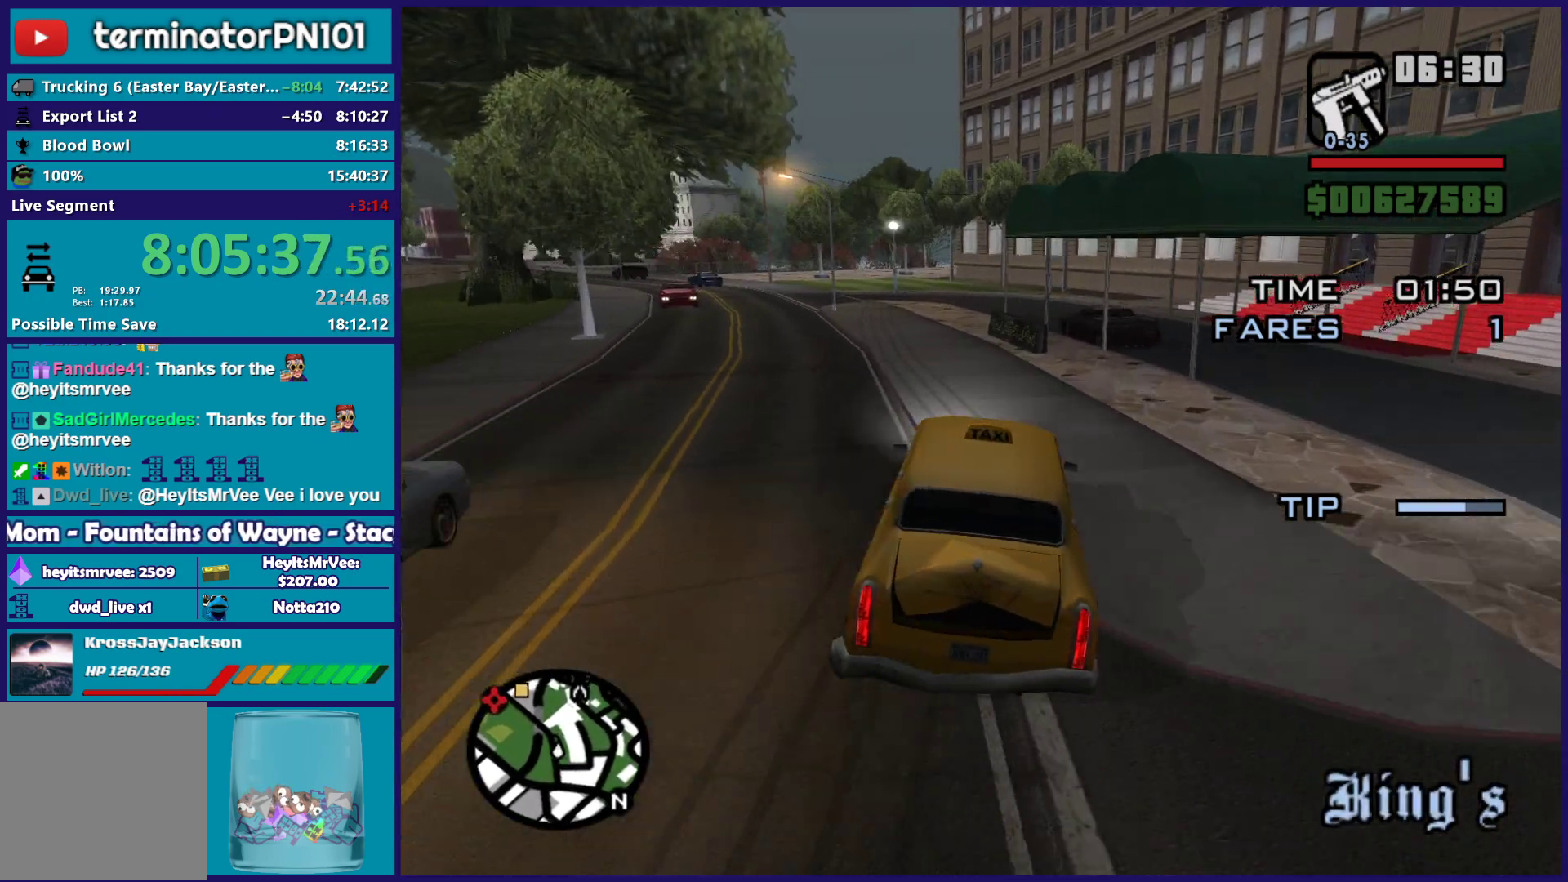
{"buttons": ["R2"], "left_stick": "center", "right_stick": "down-left", "events": [[183, "left_stick", "center"], [233, "left_stick", "left"], [433, "left_stick", "center"]]}
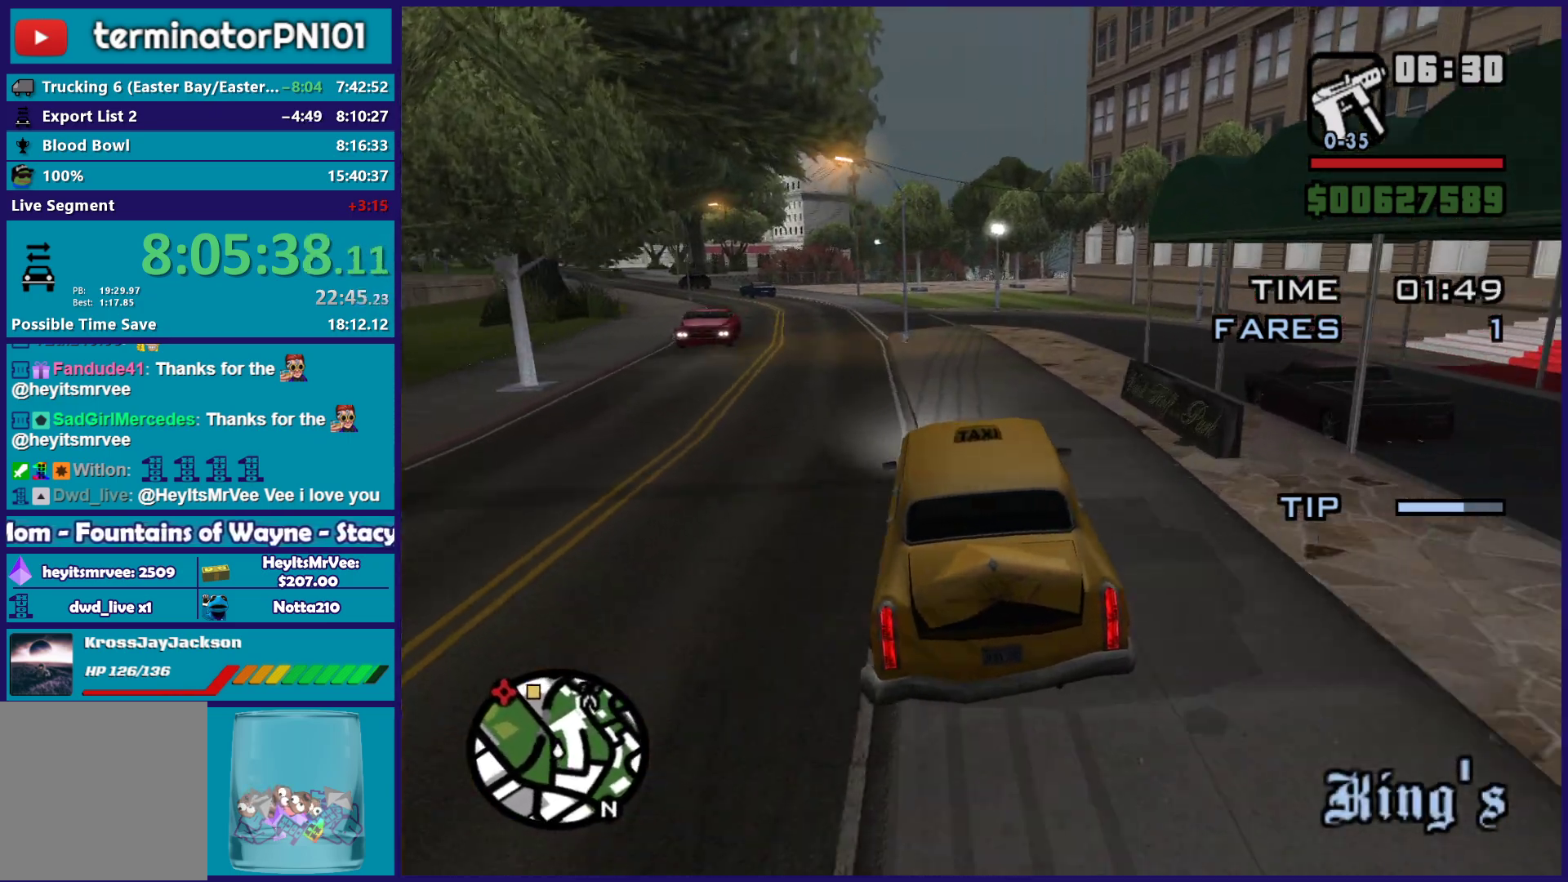
{"buttons": ["R2"], "left_stick": "left", "right_stick": "down-left", "events": [[17, "left_stick", "left"], [283, "left_stick", "center"], [333, "left_stick", "left"]]}
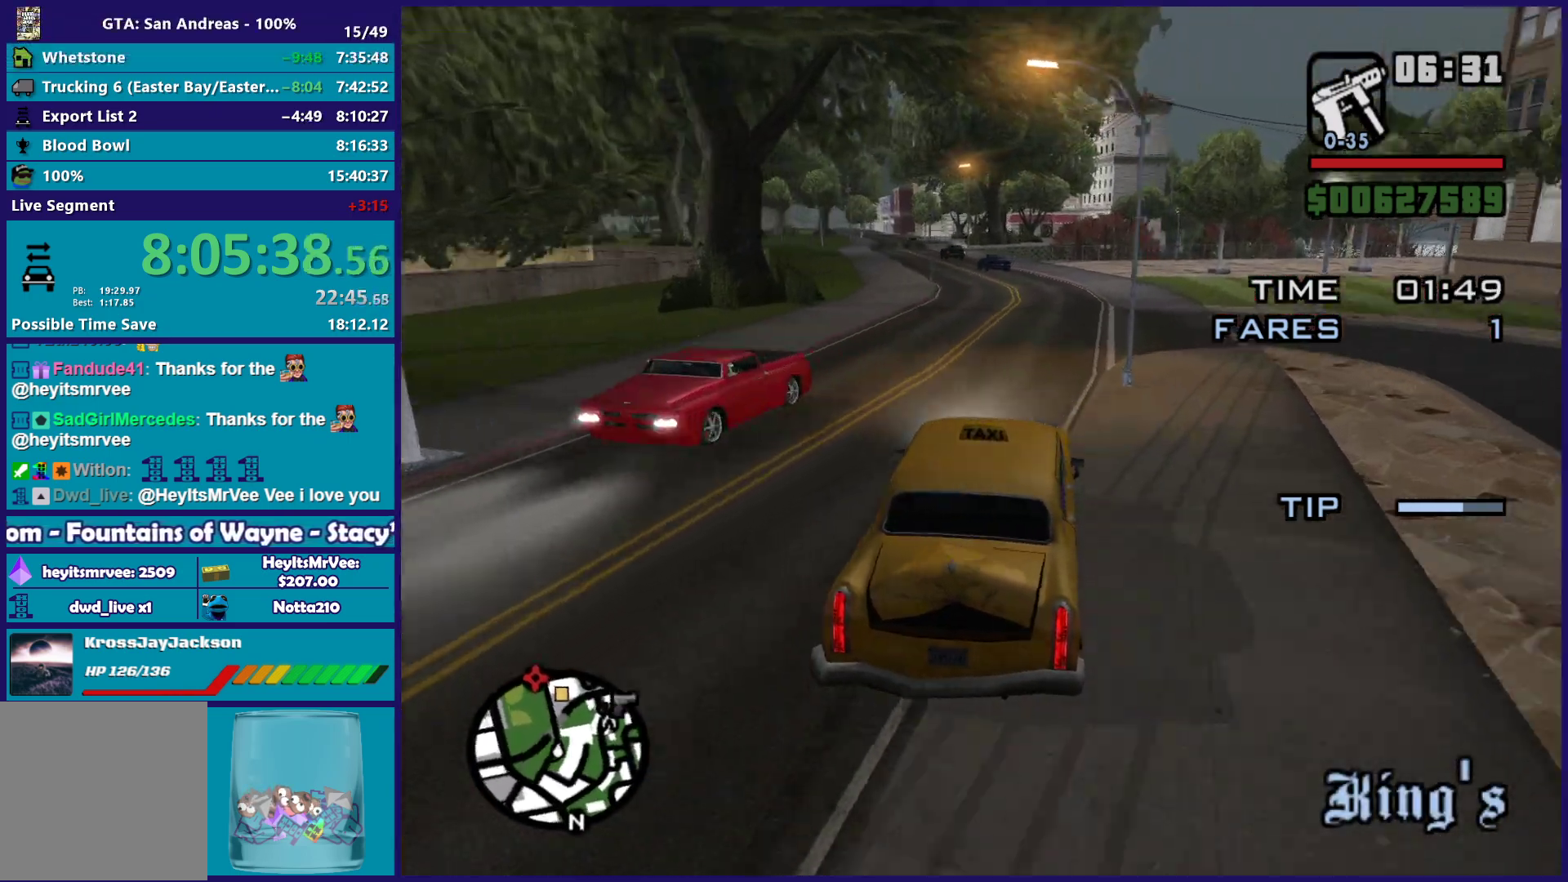
{"buttons": ["R2"], "left_stick": "left", "right_stick": "down-left", "events": [[17, "left_stick", "center"], [67, "right_stick", "center"], [200, "right_stick", "down-left"], [250, "left_stick", "right"], [383, "right_stick", "center"], [433, "left_stick", "center"], [450, "right_stick", "down-left"], [483, "left_stick", "left"]]}
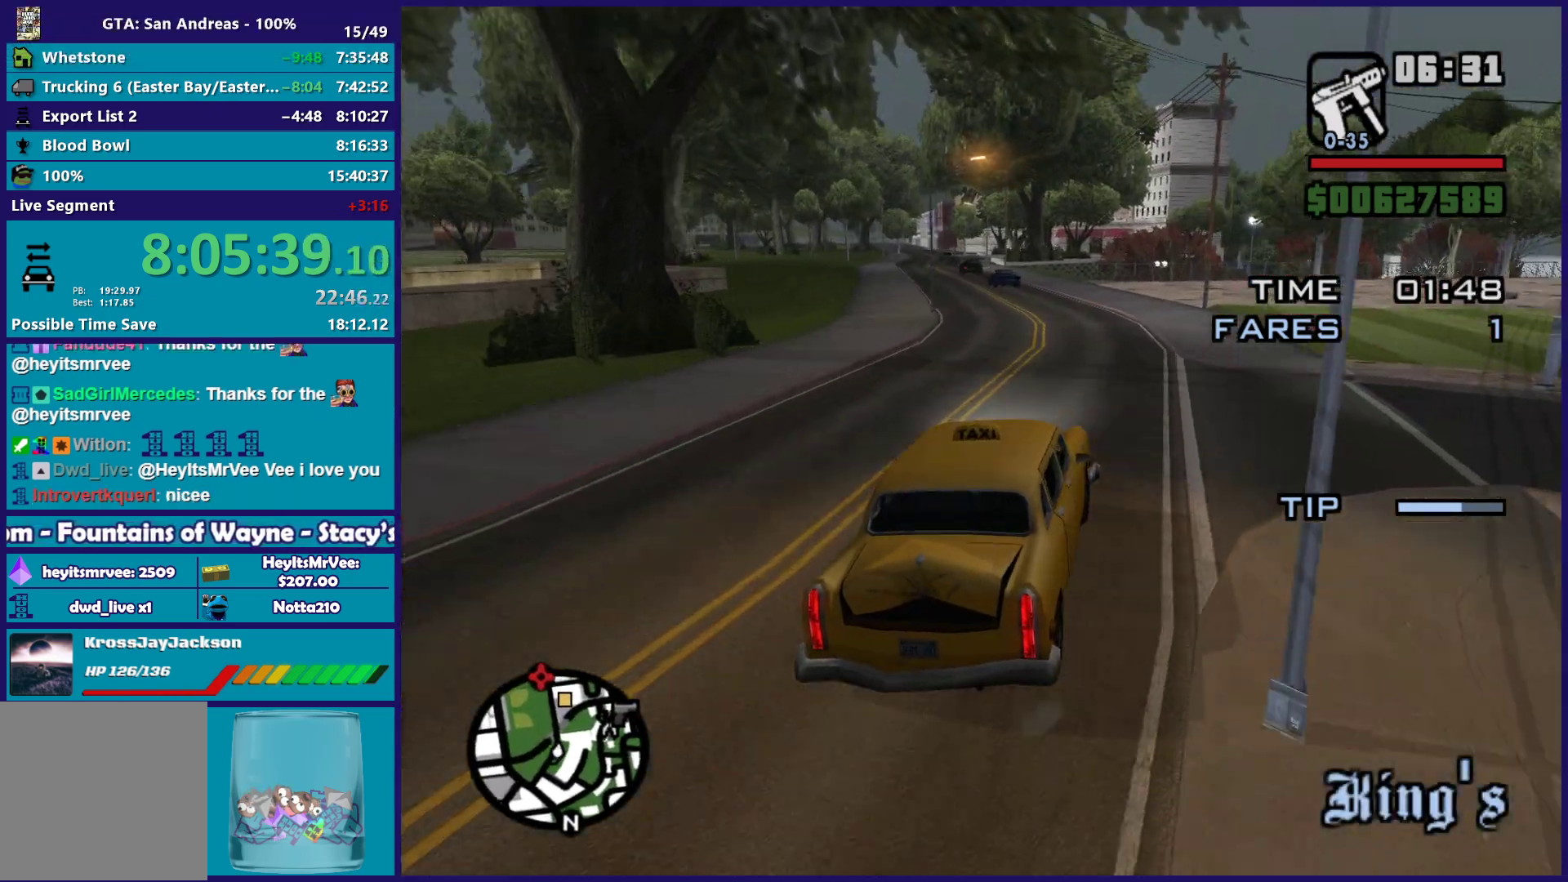
{"buttons": ["R2"], "left_stick": "left", "right_stick": "down-left", "events": [[117, "right_stick", "center"], [150, "left_stick", "center"], [183, "right_stick", "down-left"], [233, "left_stick", "left"], [350, "right_stick", "center"], [400, "left_stick", "center"], [433, "right_stick", "down-left"], [467, "left_stick", "left"]]}
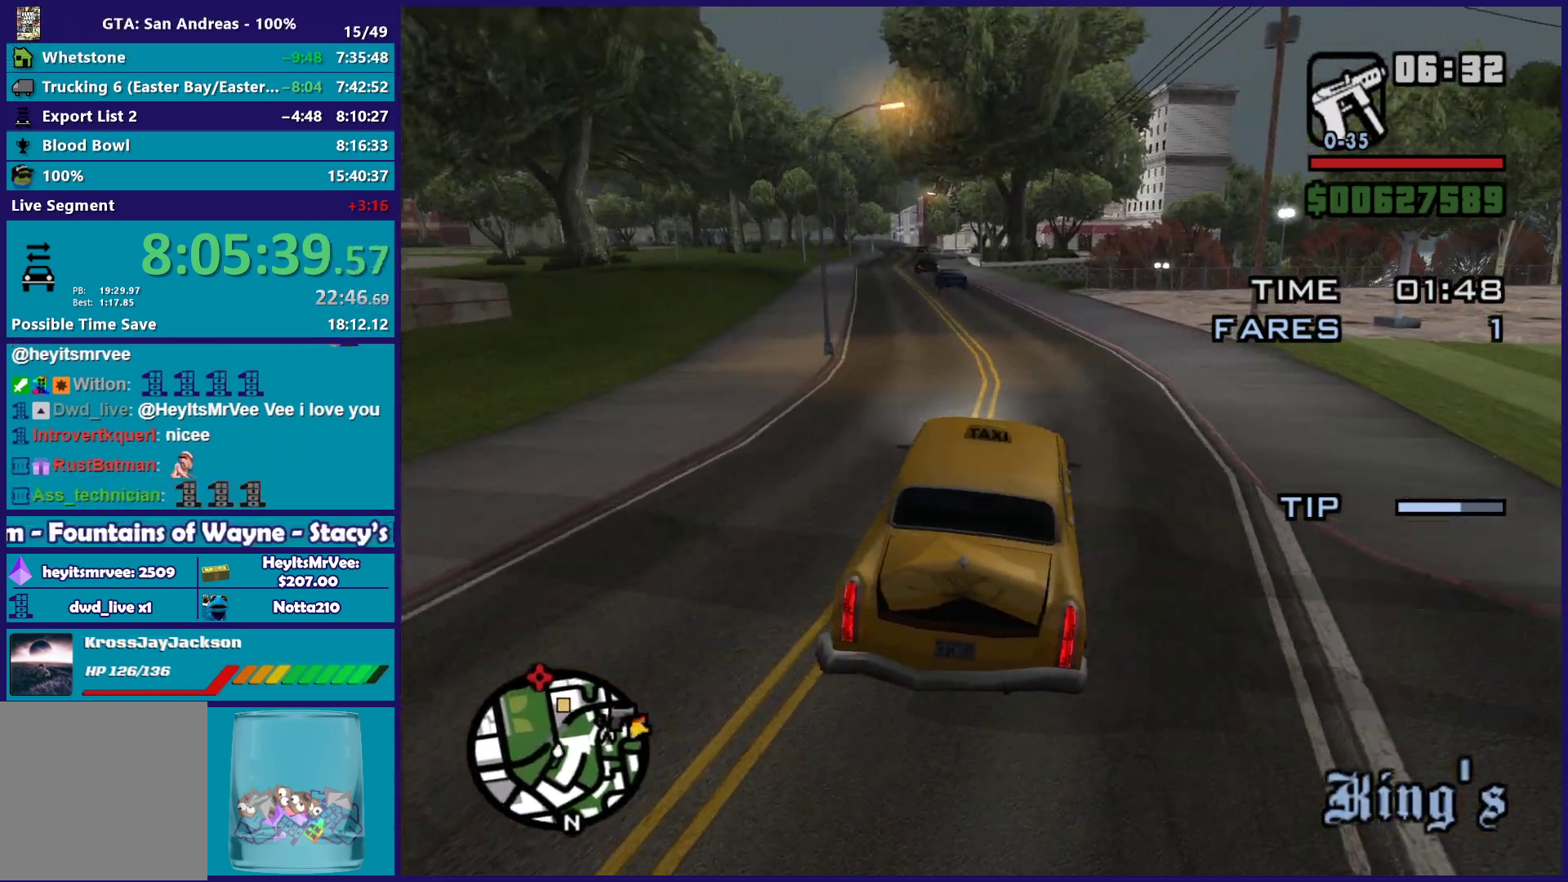
{"buttons": ["R2"], "left_stick": "up", "right_stick": "down-left", "events": [[100, "right_stick", "center"], [133, "left_stick", "center"], [200, "right_stick", "down-left"], [233, "left_stick", "up-left"], [350, "right_stick", "center"], [417, "left_stick", "right"], [483, "left_stick", "up"], [483, "right_stick", "down-left"]]}
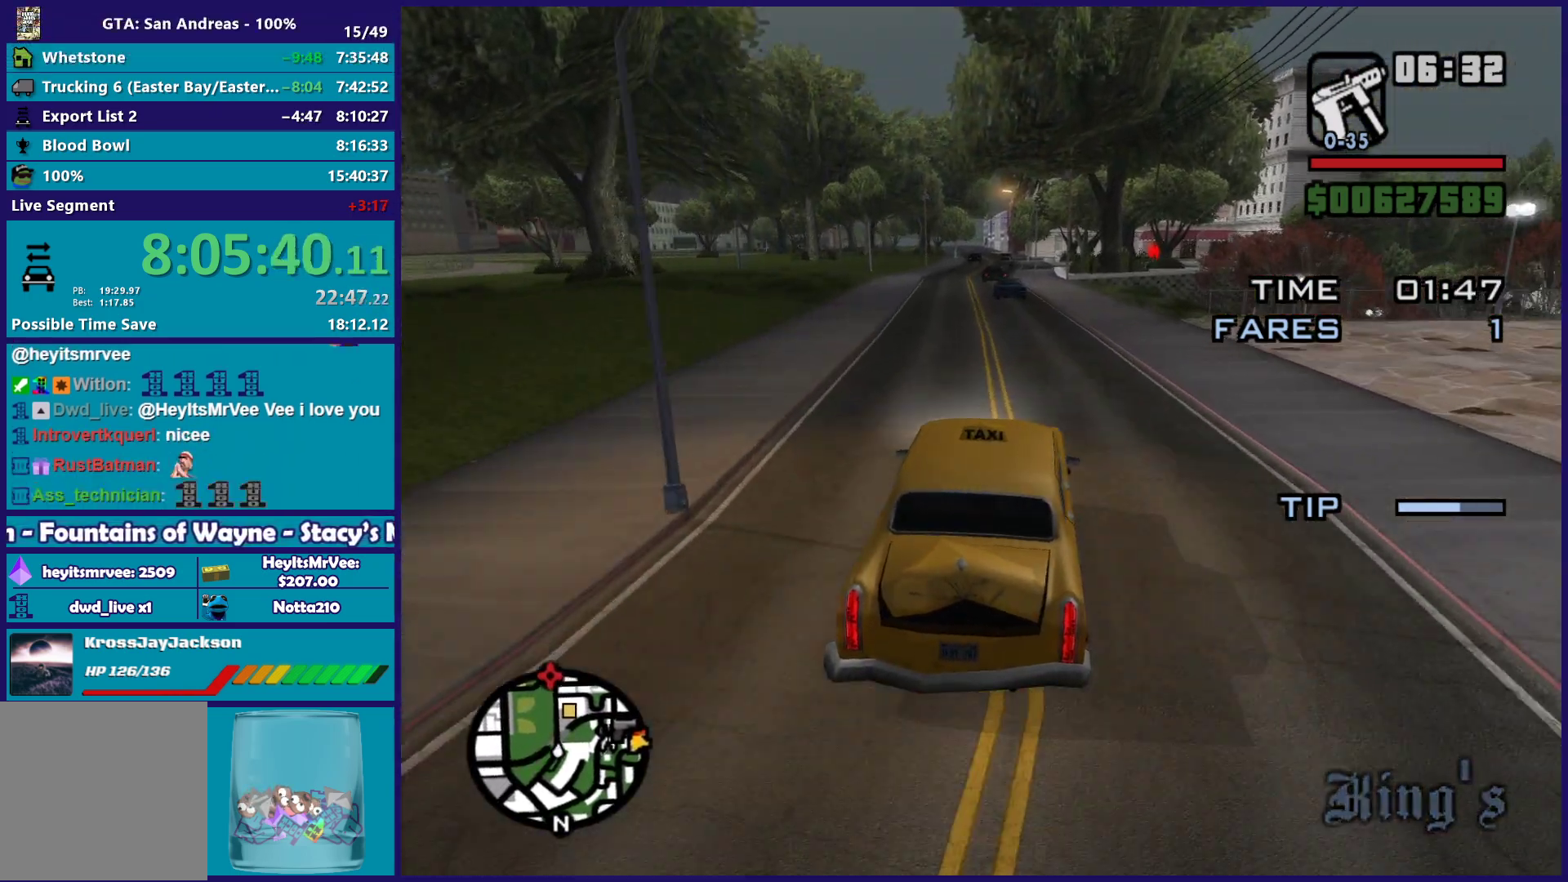
{"buttons": ["R2"], "left_stick": "up-left", "right_stick": "center", "events": [[150, "left_stick", "center"], [267, "right_stick", "center"], [283, "left_stick", "up-left"], [333, "left_stick", "down-right"], [433, "left_stick", "up-left"]]}
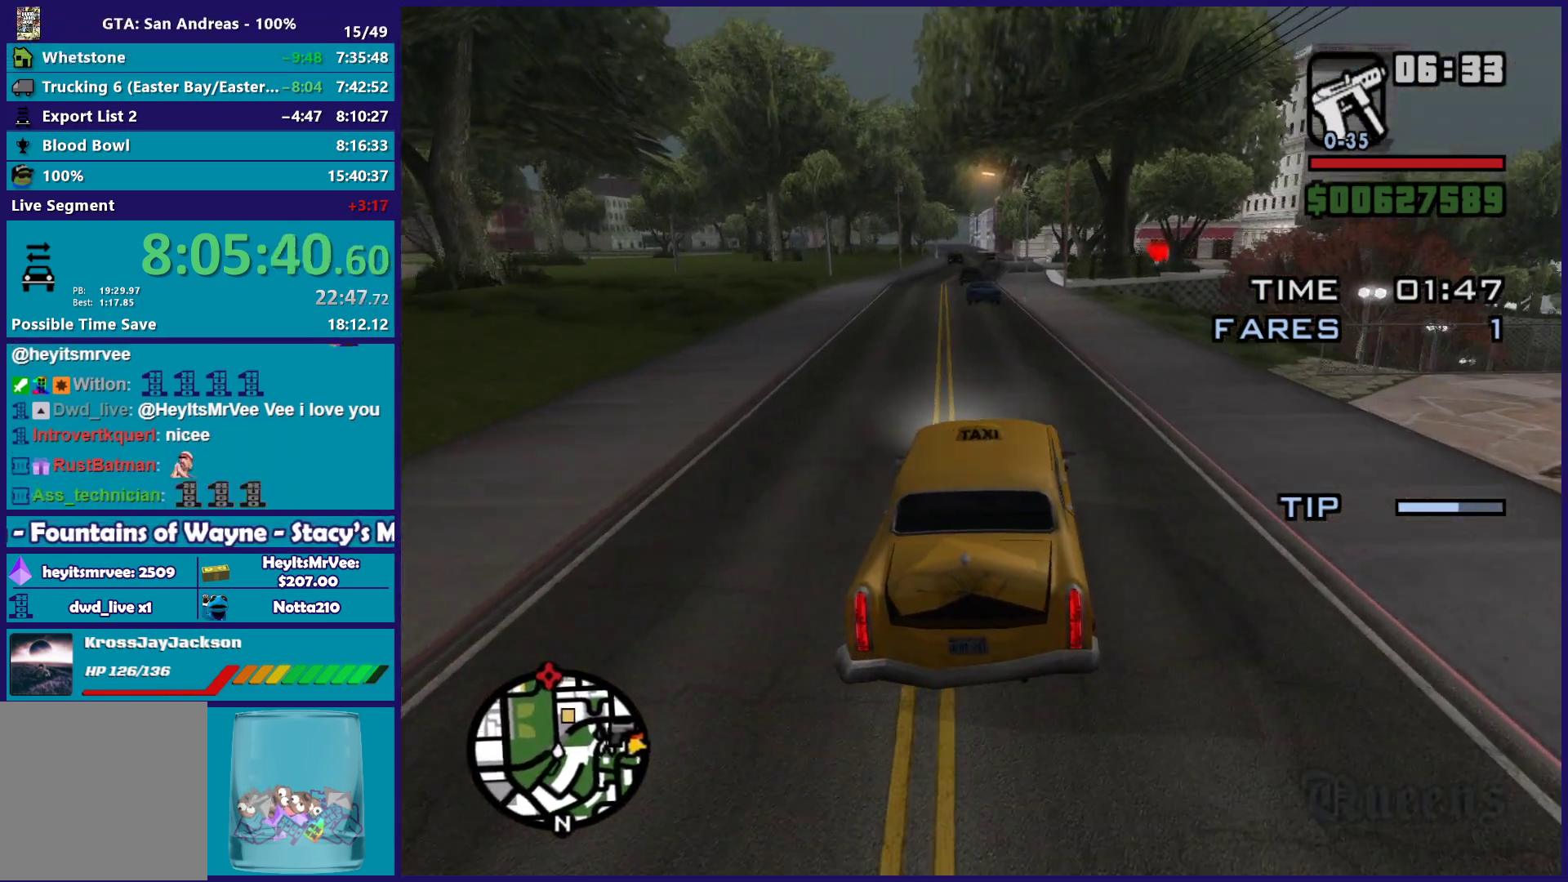
{"buttons": ["R2"], "left_stick": "up-left", "right_stick": "center", "events": [[17, "left_stick", "down-right"], [100, "left_stick", "up-left"], [183, "left_stick", "down-right"], [267, "left_stick", "up-left"]]}
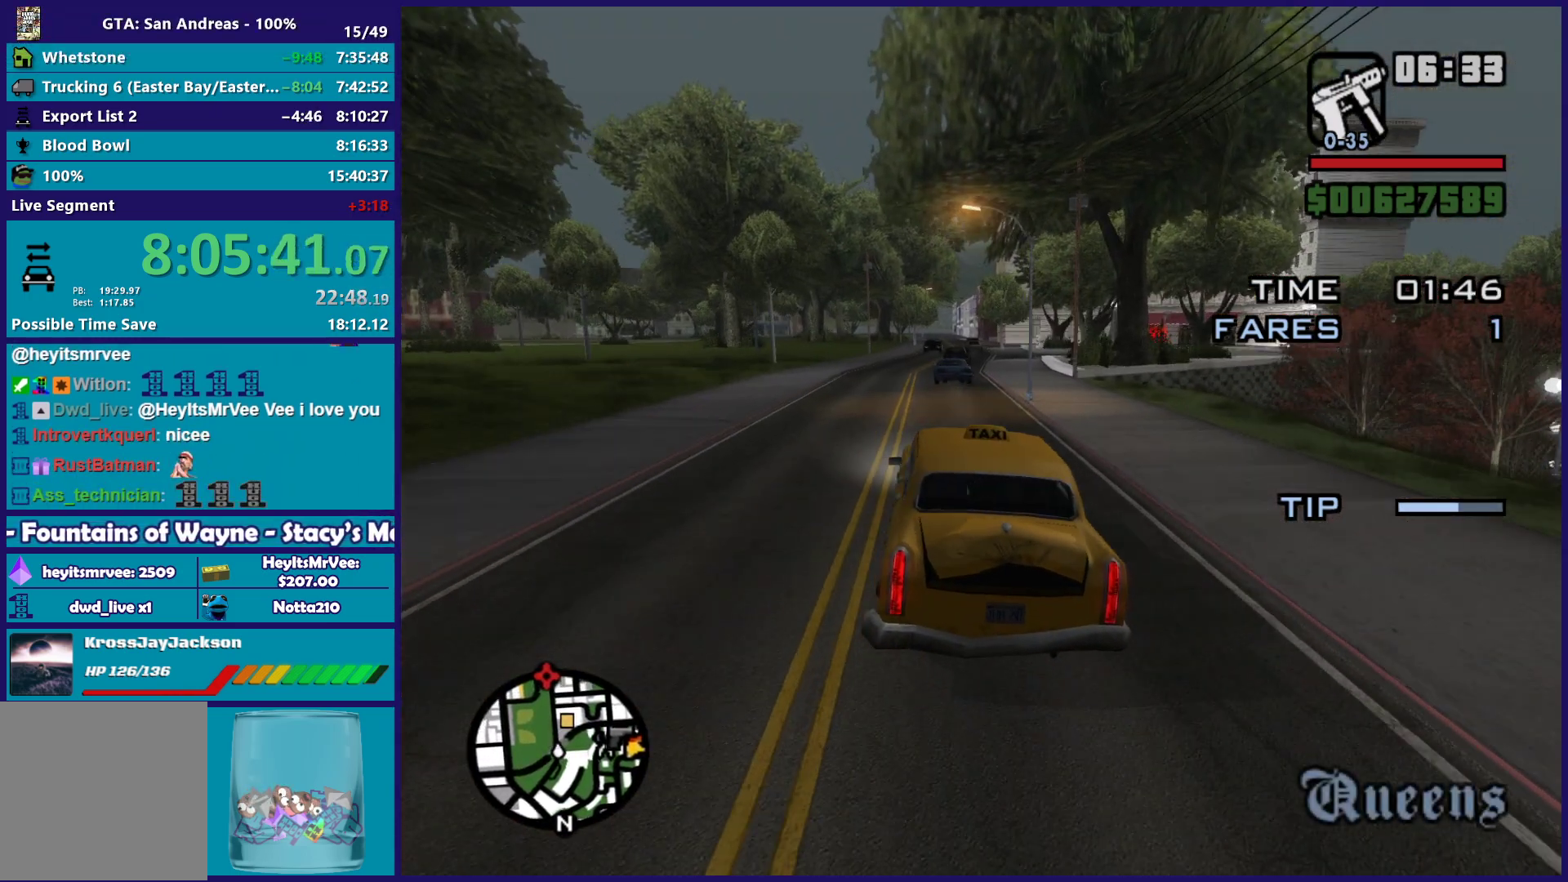
{"buttons": ["R2"], "left_stick": "right", "right_stick": "down-right", "events": [[83, "left_stick", "center"], [300, "left_stick", "down-right"], [367, "right_stick", "down-right"], [433, "left_stick", "right"]]}
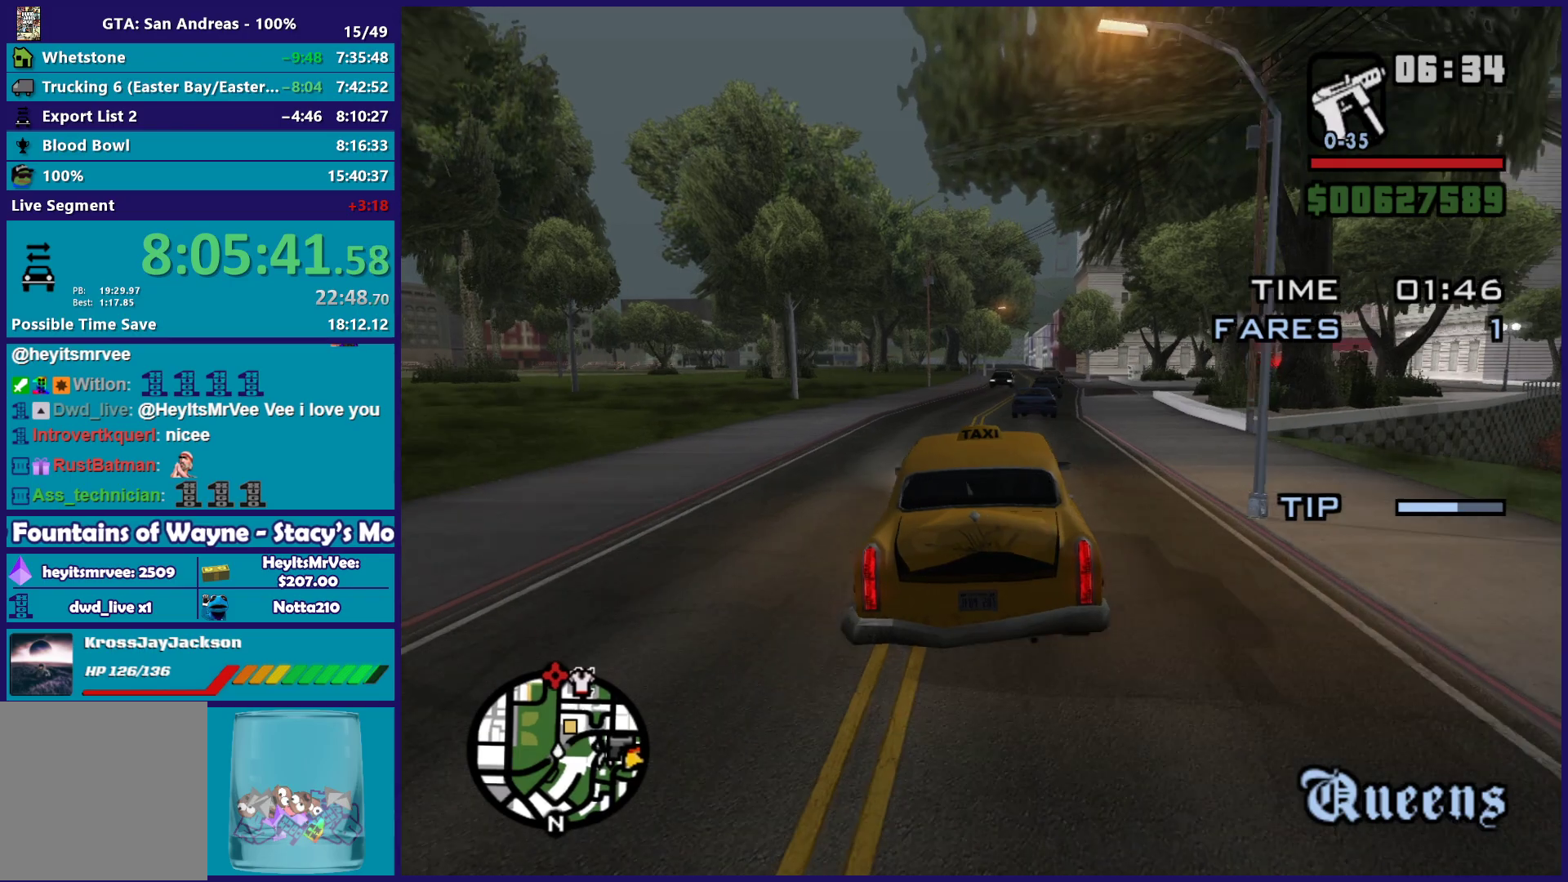
{"buttons": ["R2"], "left_stick": "right", "right_stick": "down-right", "events": []}
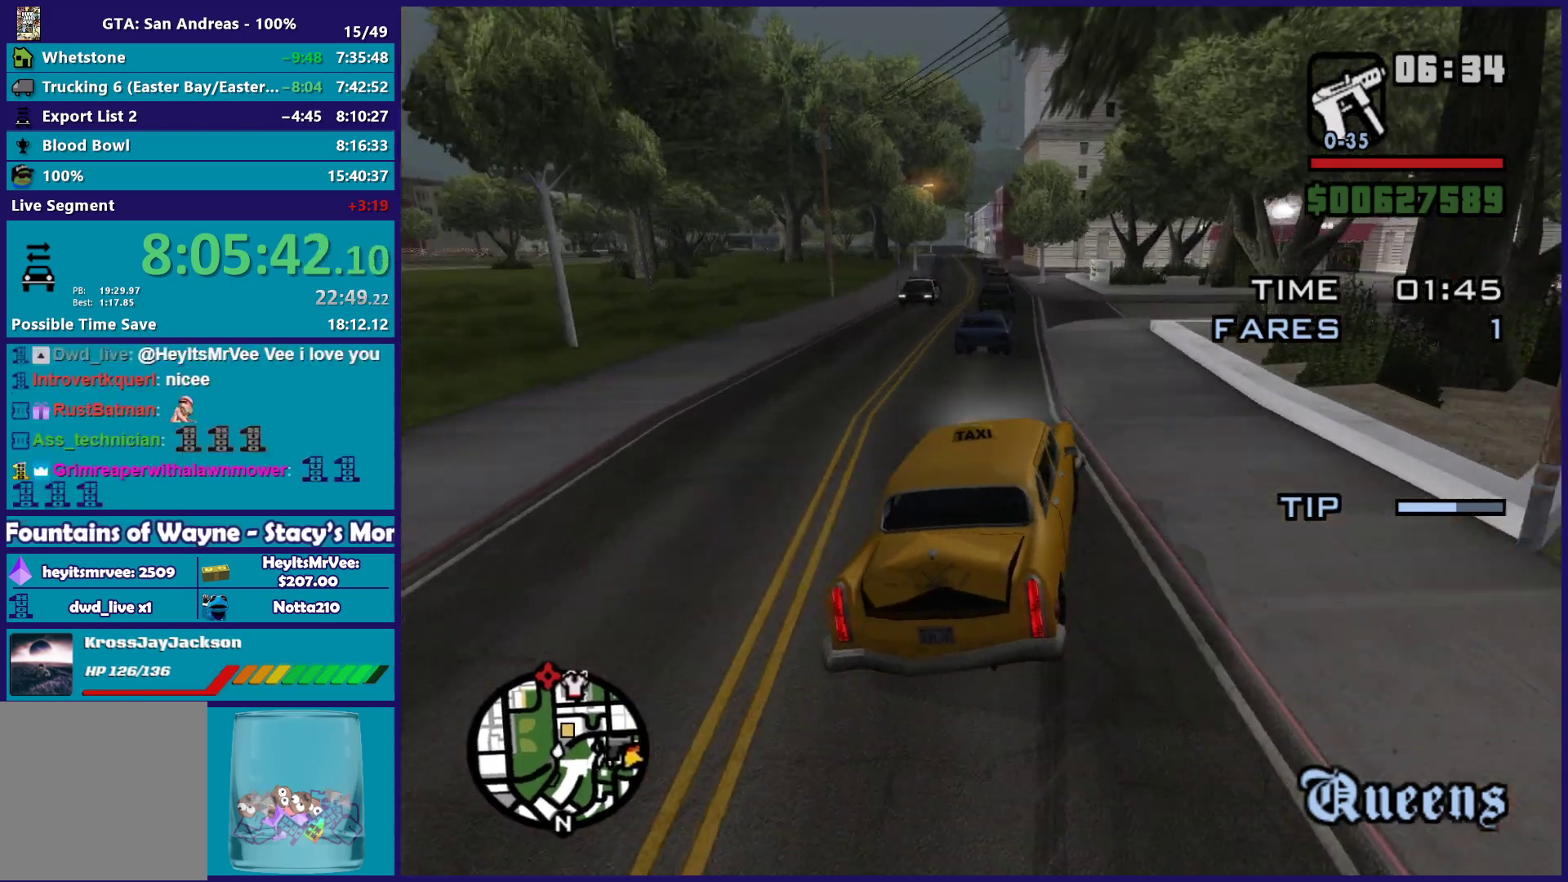
{"buttons": ["L2"], "left_stick": "center", "right_stick": "down-right", "events": [[83, "L2", "down"], [183, "left_stick", "up"], [217, "L2", "up"], [217, "R2", "up"], [267, "left_stick", "left"], [333, "L2", "down"], [450, "left_stick", "center"], [483, "L2", "up"], [500, "L2", "down"]]}
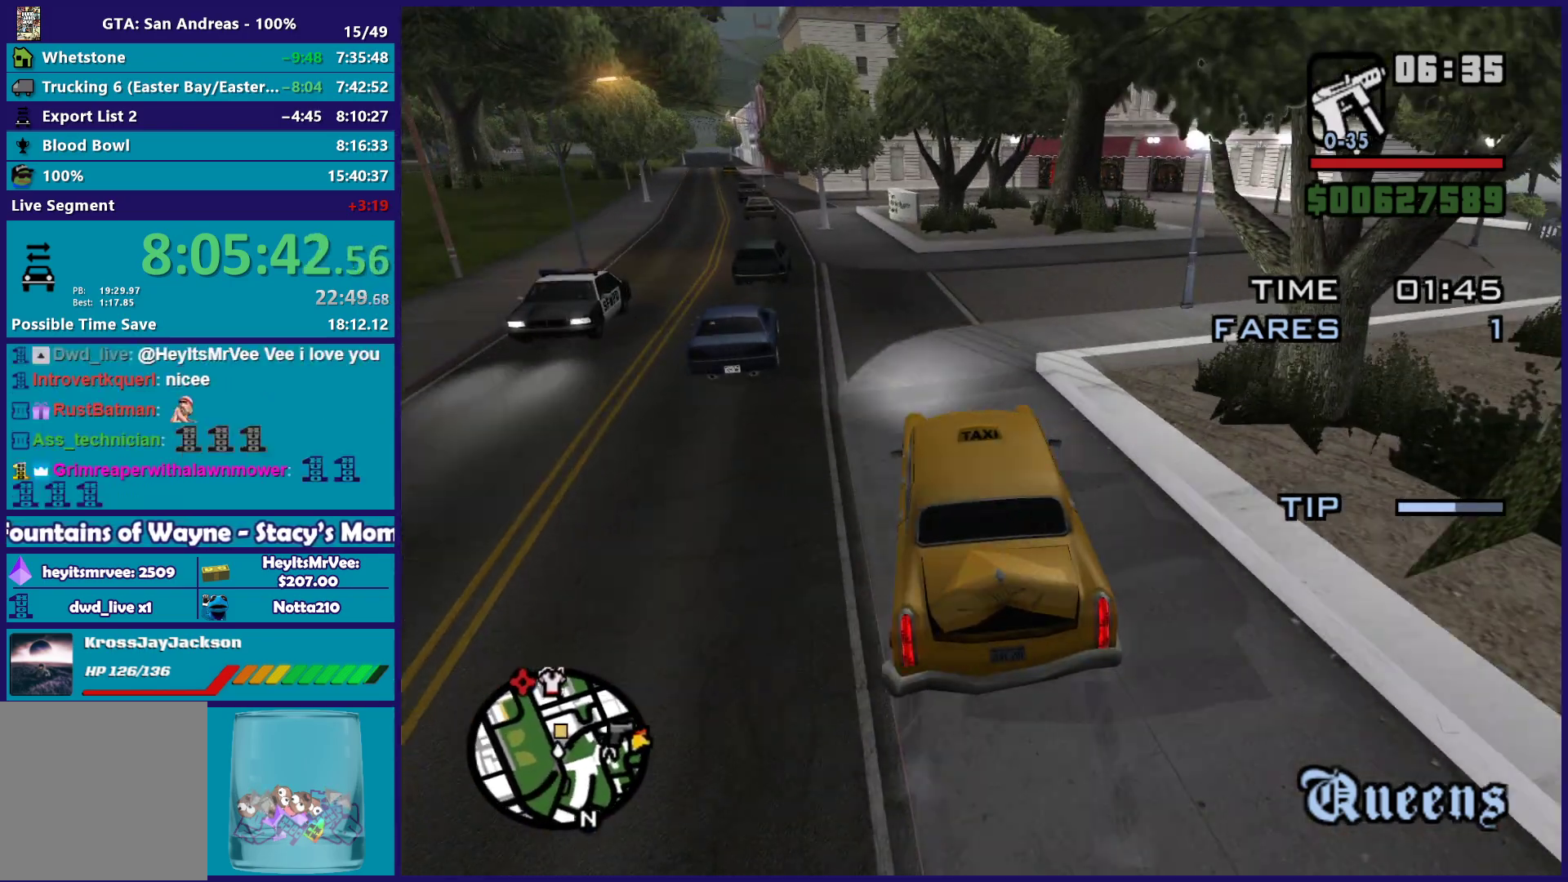
{"buttons": ["L2"], "left_stick": "right", "right_stick": "down", "events": [[100, "left_stick", "right"], [500, "right_stick", "down"]]}
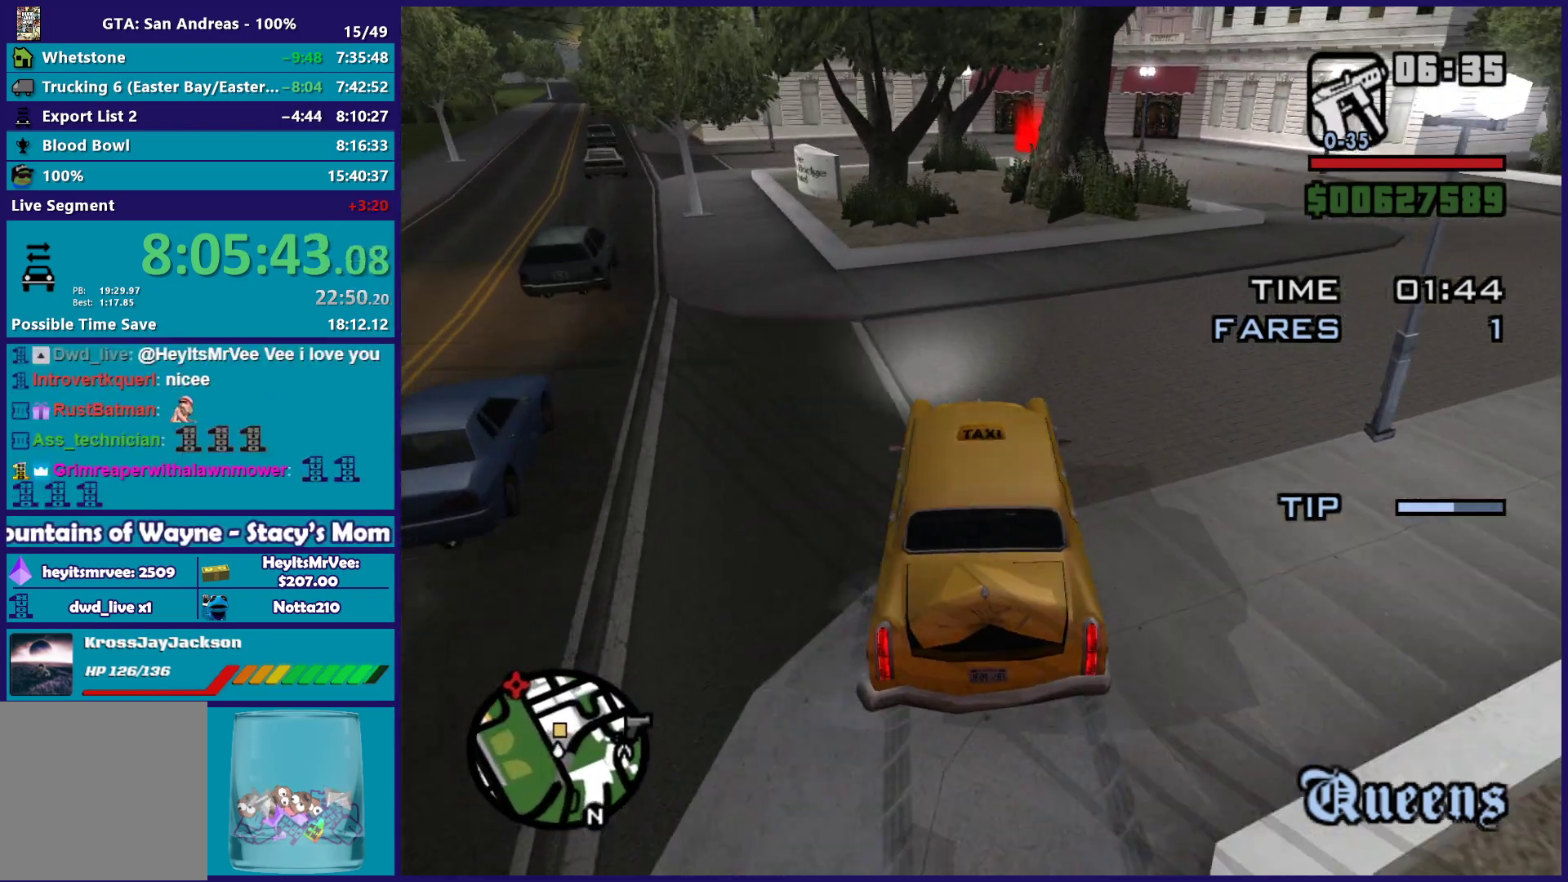
{"buttons": ["R2"], "left_stick": "right", "right_stick": "down-left", "events": [[233, "L2", "up"], [317, "right_stick", "down-left"], [450, "R2", "down"]]}
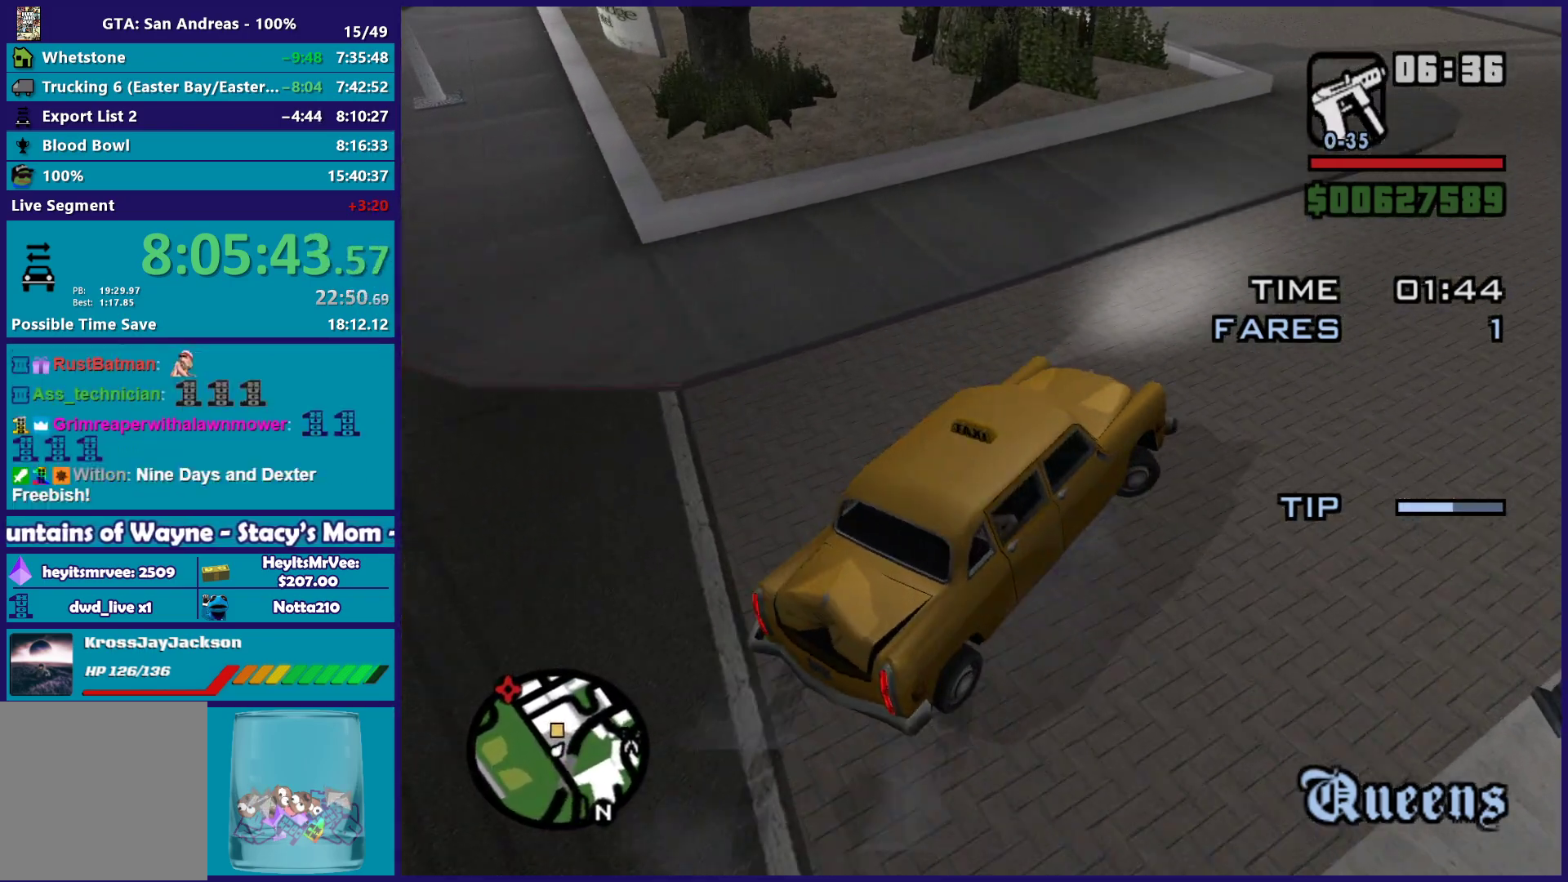
{"buttons": ["R2"], "left_stick": "left", "right_stick": "down-left", "events": [[133, "left_stick", "center"], [200, "left_stick", "left"]]}
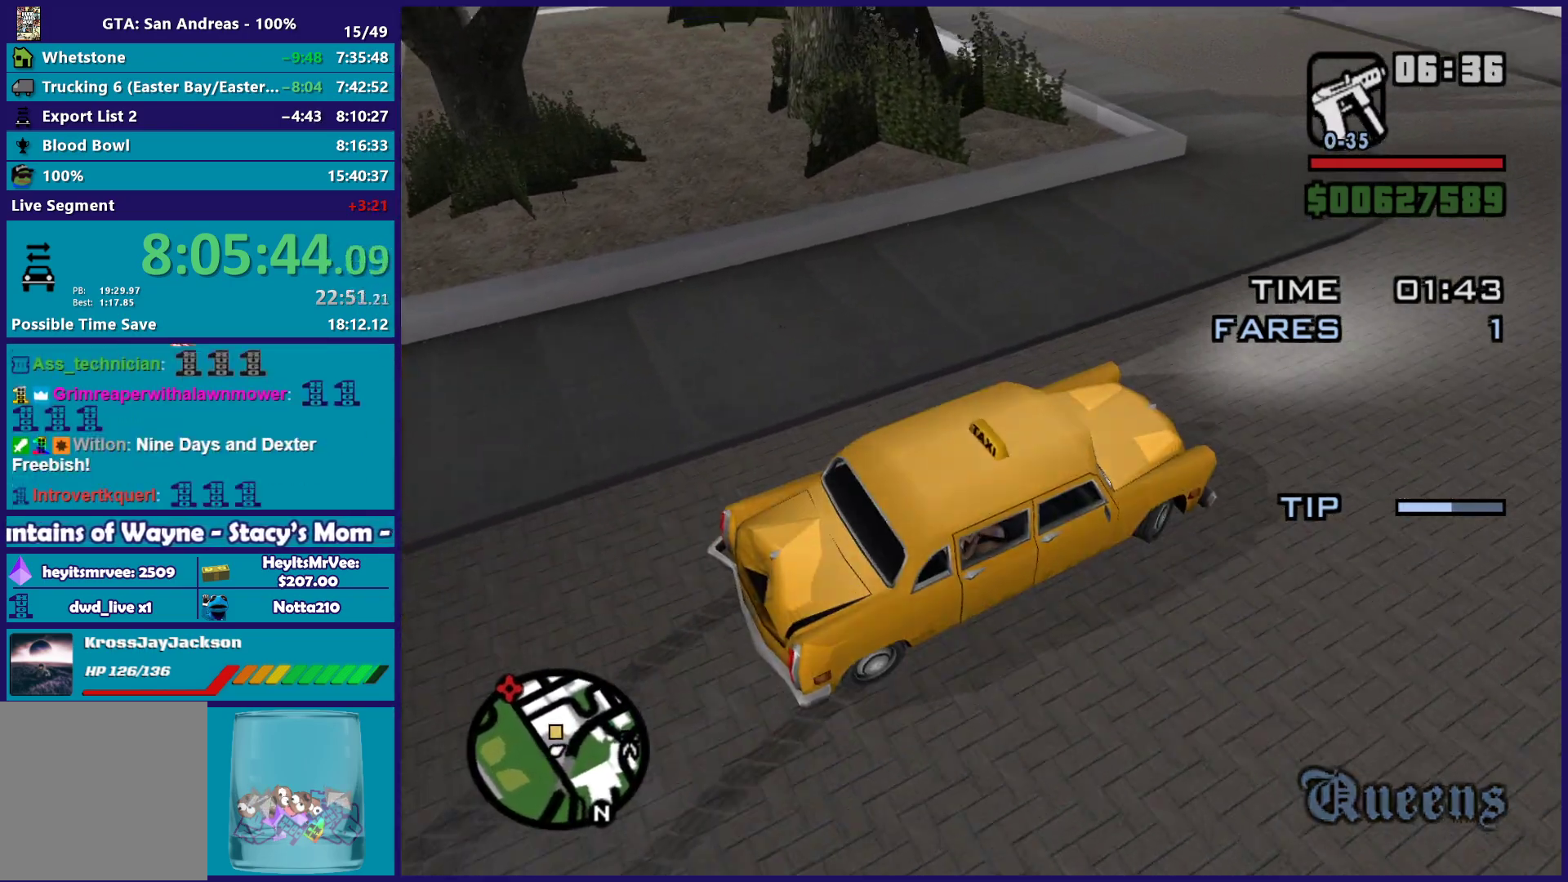
{"buttons": ["R2"], "left_stick": "center", "right_stick": "left", "events": [[150, "left_stick", "center"], [433, "right_stick", "left"]]}
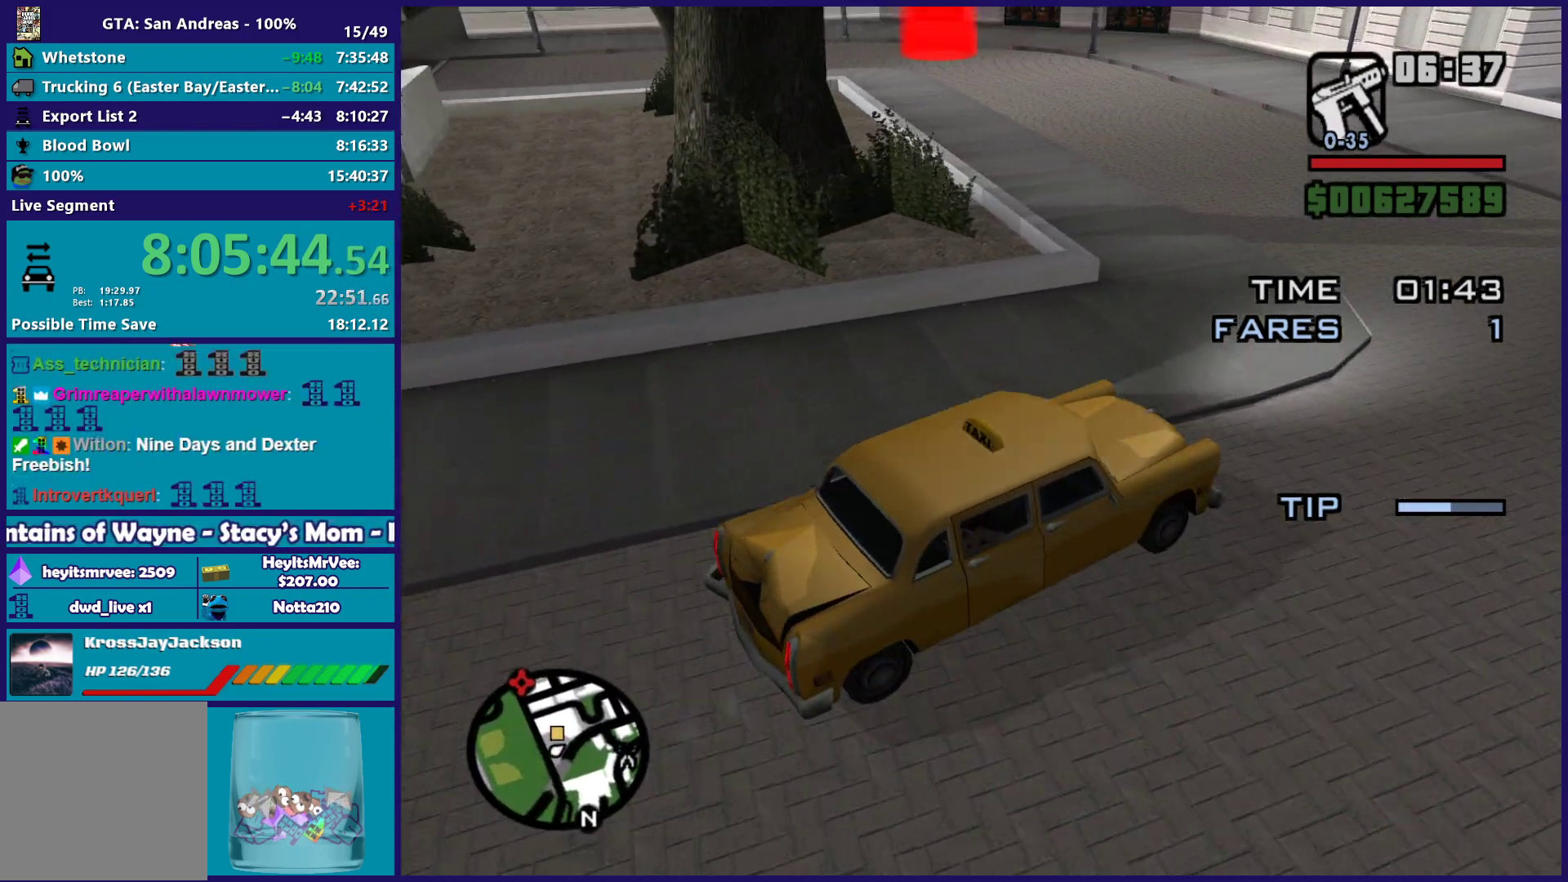
{"buttons": ["R2"], "left_stick": "left", "right_stick": "down-left", "events": [[17, "left_stick", "left"], [450, "right_stick", "down-left"]]}
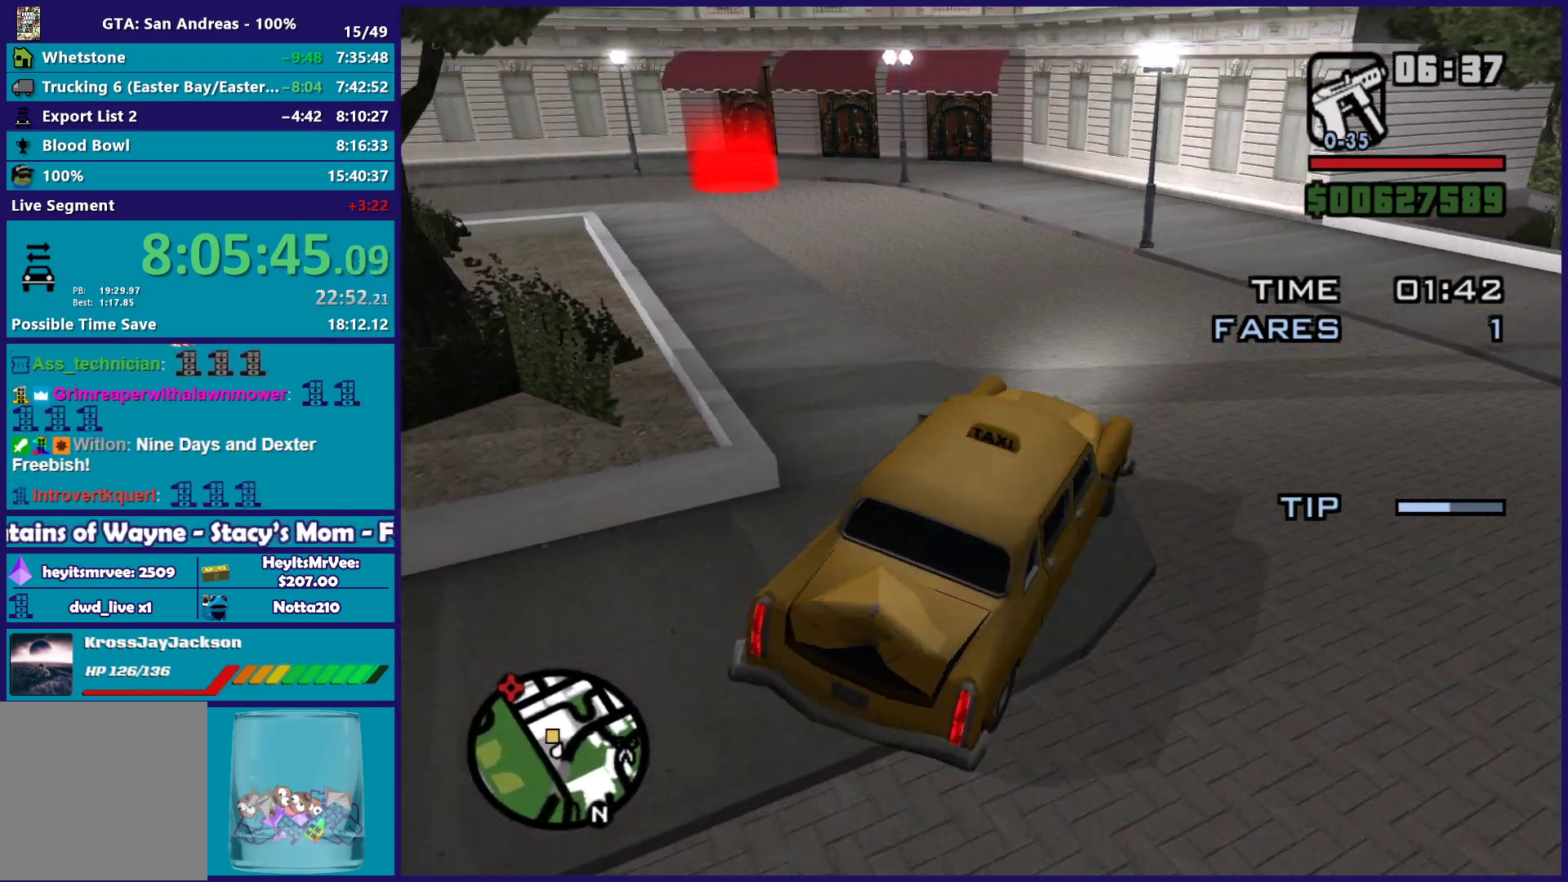
{"buttons": ["R2"], "left_stick": "center", "right_stick": "down-left", "events": [[83, "right_stick", "left"], [300, "right_stick", "down-left"], [400, "left_stick", "center"]]}
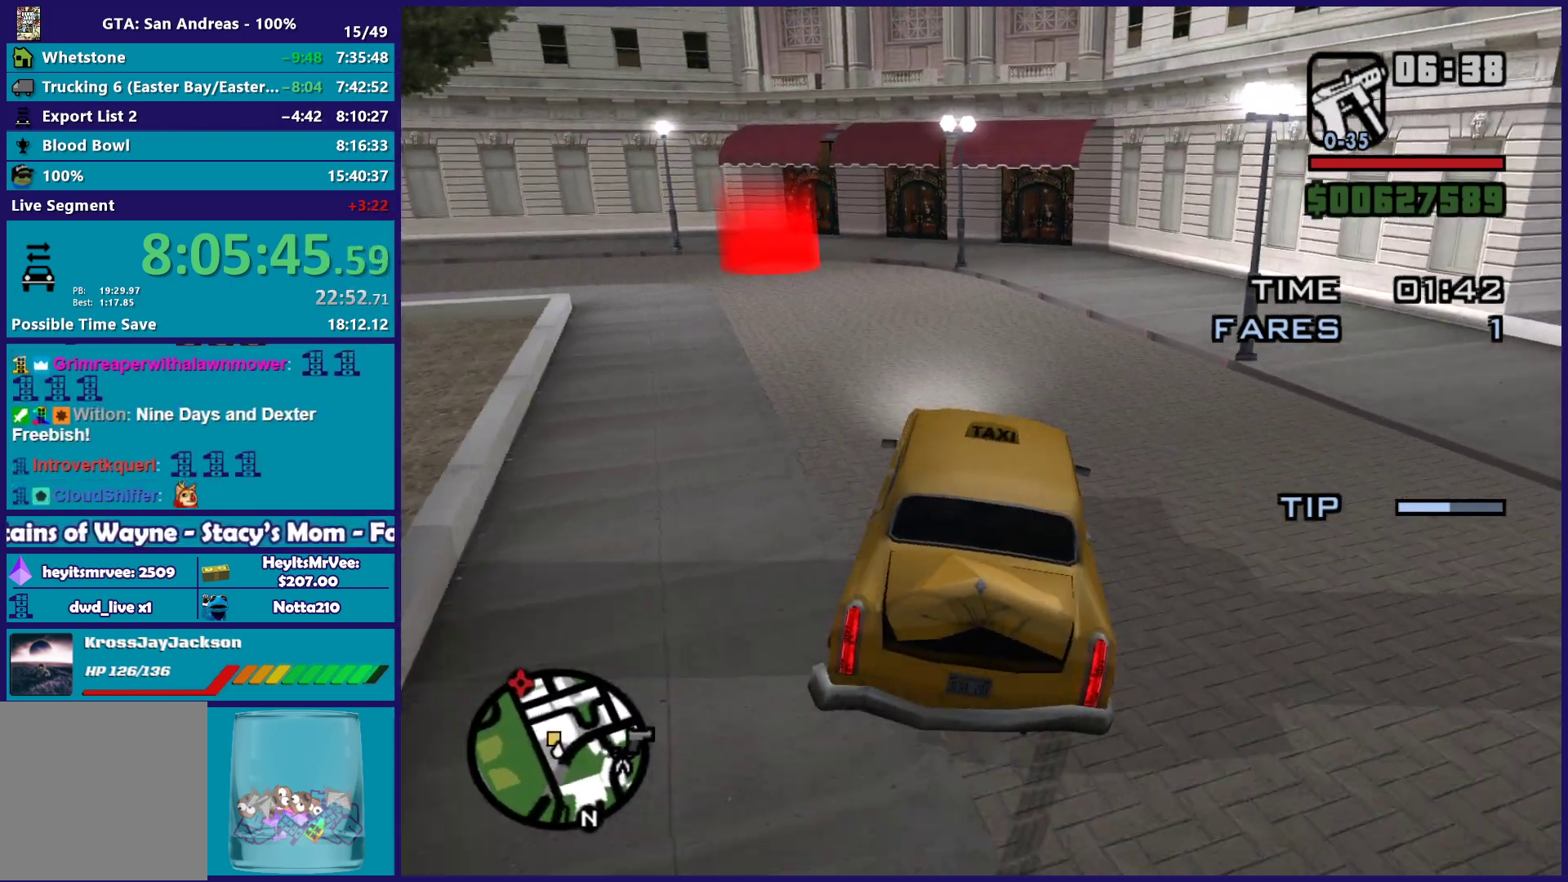
{"buttons": ["R2"], "left_stick": "left", "right_stick": "down-left", "events": [[450, "left_stick", "left"]]}
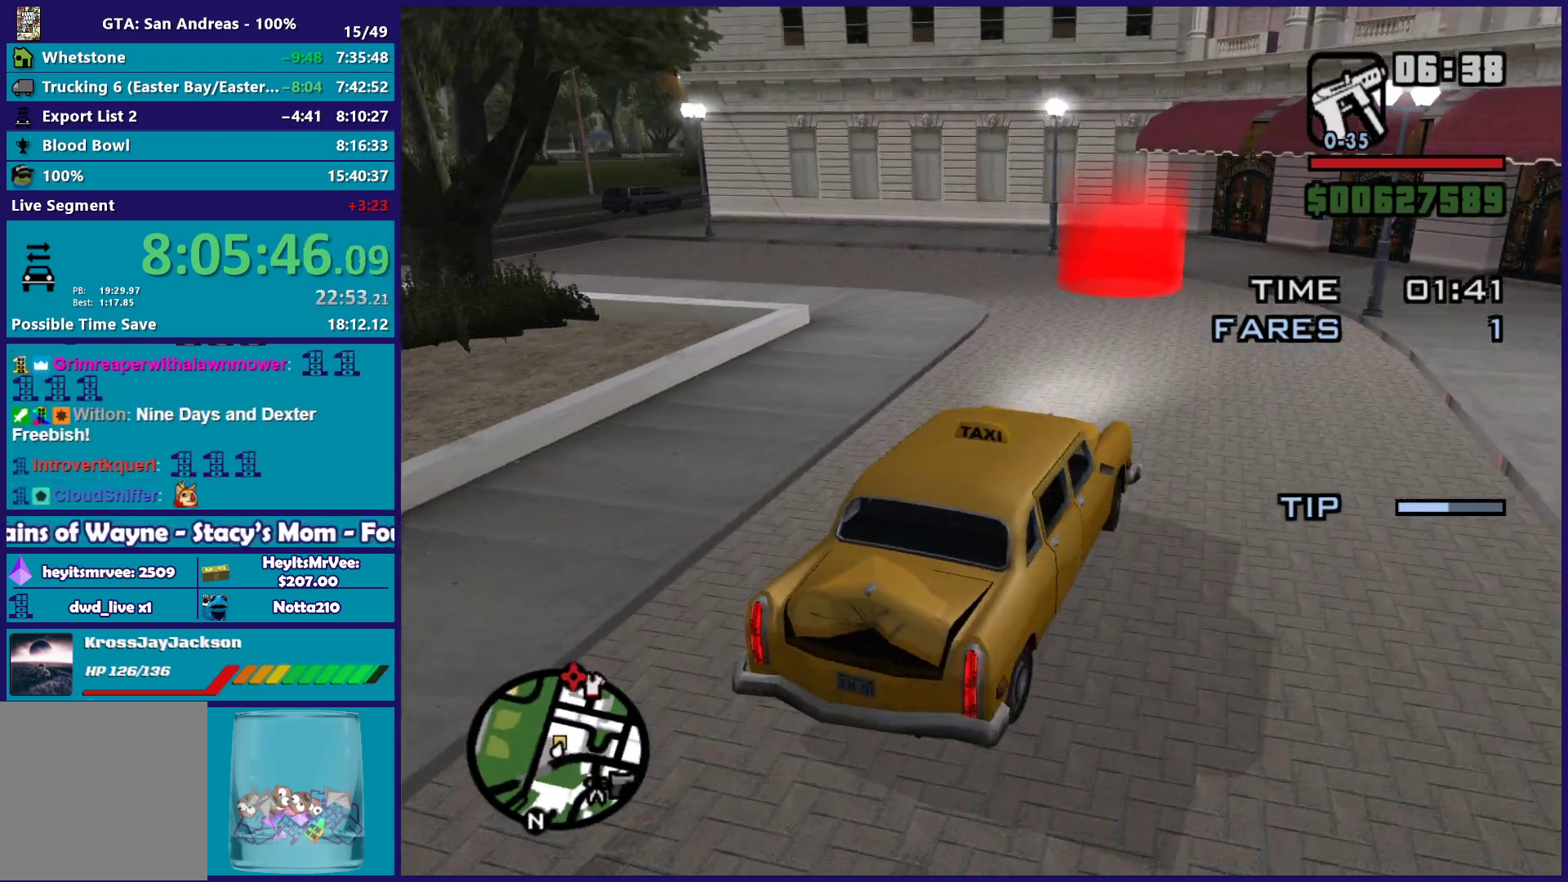
{"buttons": ["R2"], "left_stick": "left", "right_stick": "down-left", "events": [[117, "left_stick", "center"], [433, "left_stick", "left"]]}
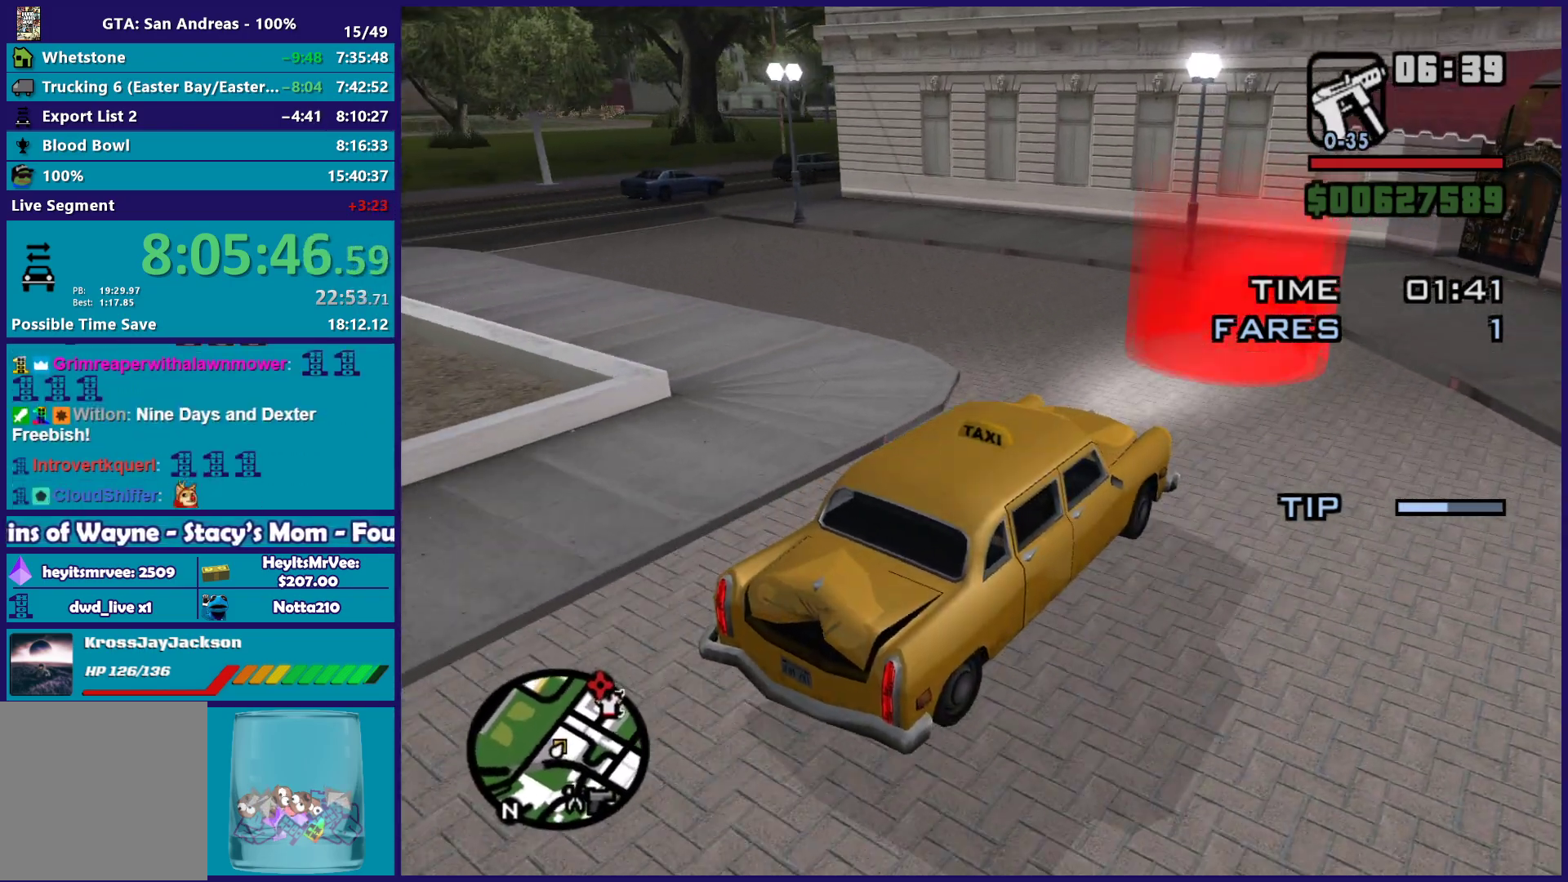
{"buttons": ["A"], "left_stick": "left", "right_stick": "center", "events": [[233, "R2", "up"], [283, "right_stick", "center"], [367, "A", "down"]]}
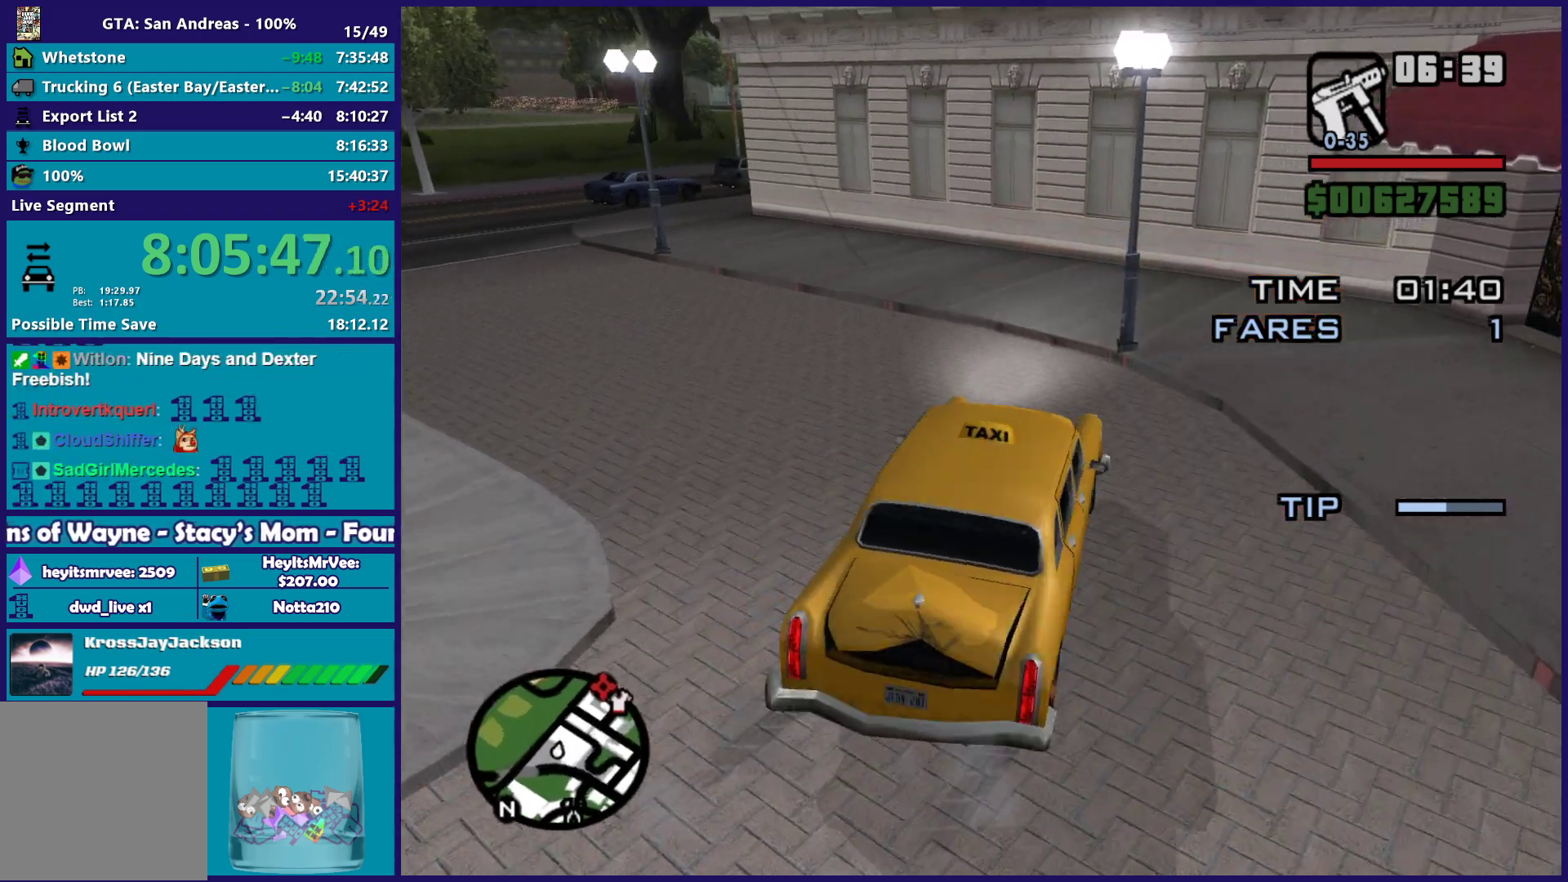
{"buttons": [], "left_stick": "center", "right_stick": "center", "events": [[17, "A", "up"], [100, "A", "down"], [233, "A", "up"], [333, "A", "down"], [400, "left_stick", "center"], [417, "A", "up"]]}